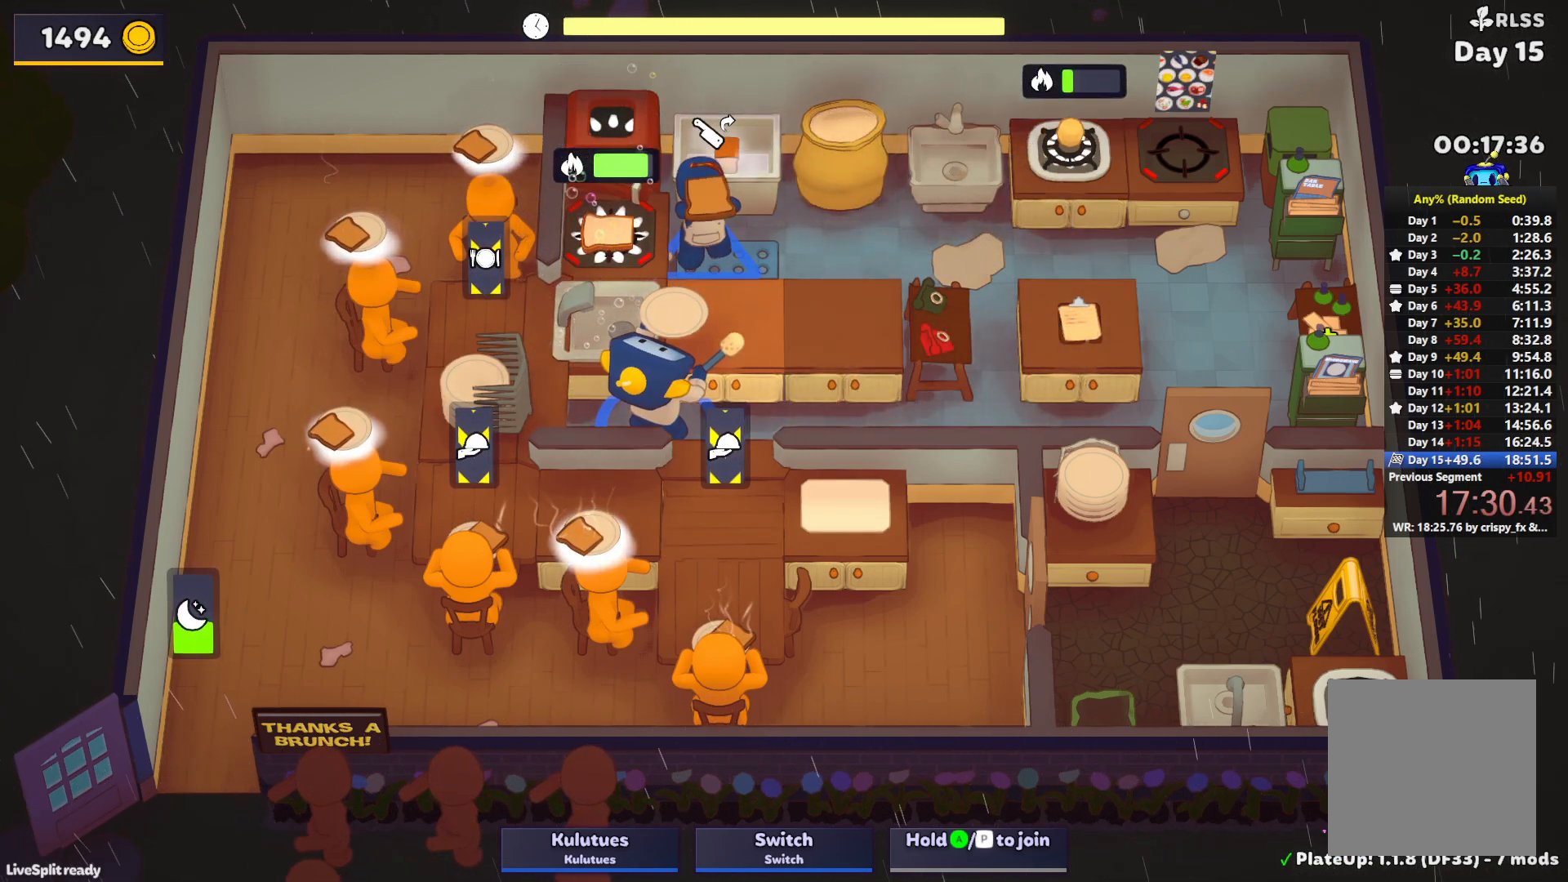
Gameplay with a controller (PlayStation layout); each line is a JSON object with the inputs held at the frame after it. "events" lists button and stick changes between this image and that frame as [ms after this image, input, new state], when the widget could be followed in between. Not read: L3 R3 right_stick.
{"buttons": ["CROSS"], "left_stick": "down", "events": [[67, "CROSS", "down"], [150, "CROSS", "up"], [217, "CROSS", "down"], [267, "L1", "up"], [300, "CROSS", "up"], [300, "left_stick", "down-right"], [367, "left_stick", "down"], [433, "CROSS", "down"]]}
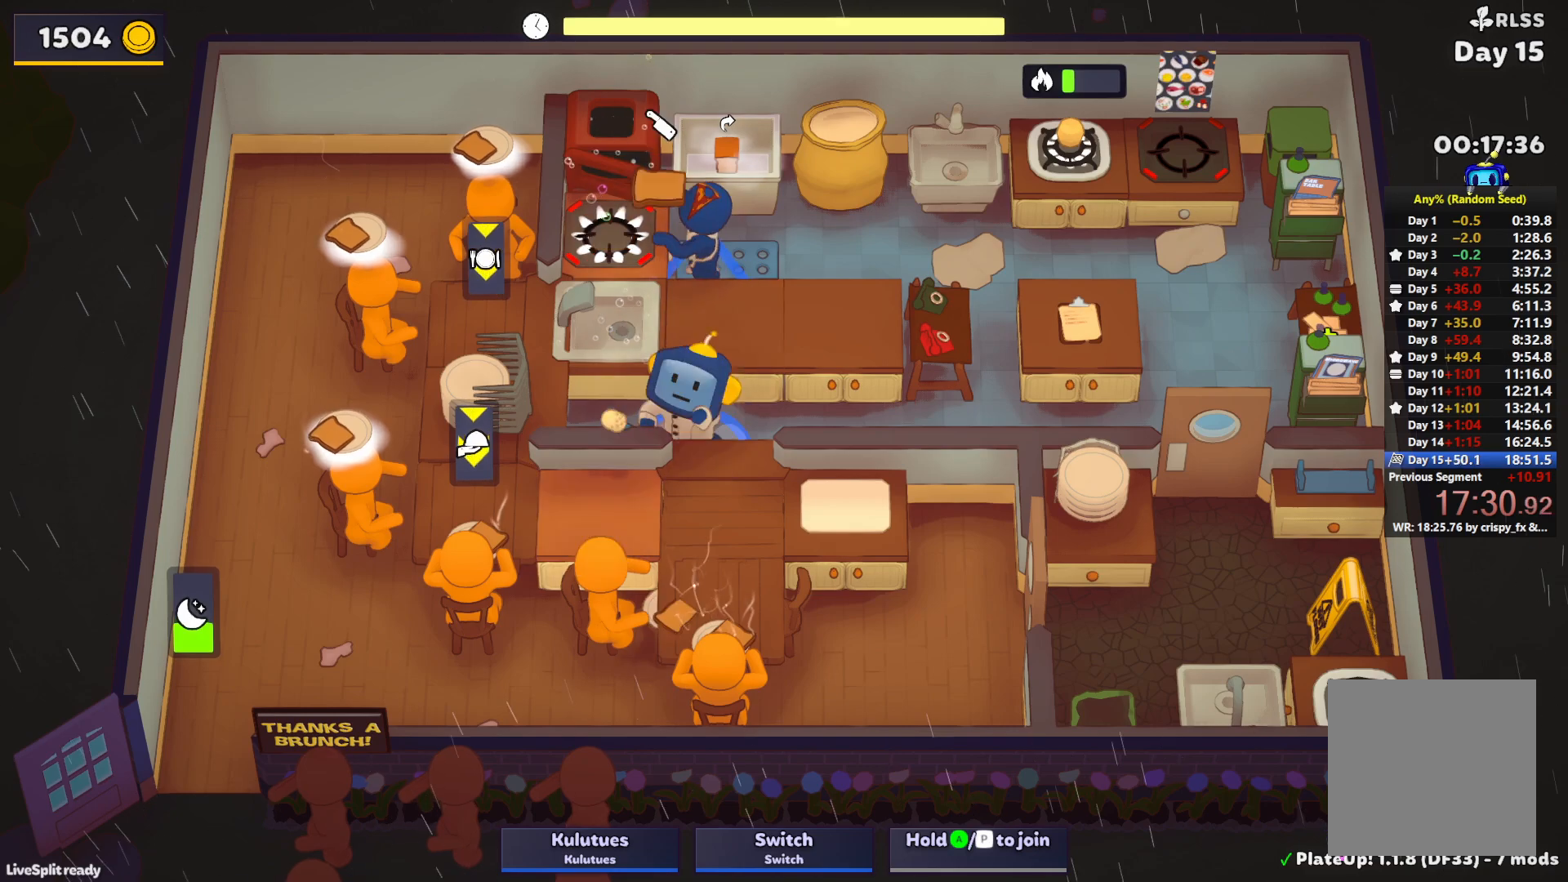
{"buttons": [], "left_stick": "up-left", "events": [[33, "CROSS", "up"], [33, "left_stick", "left"], [200, "left_stick", "up-right"], [367, "CROSS", "down"], [467, "CROSS", "up"], [483, "left_stick", "up-left"]]}
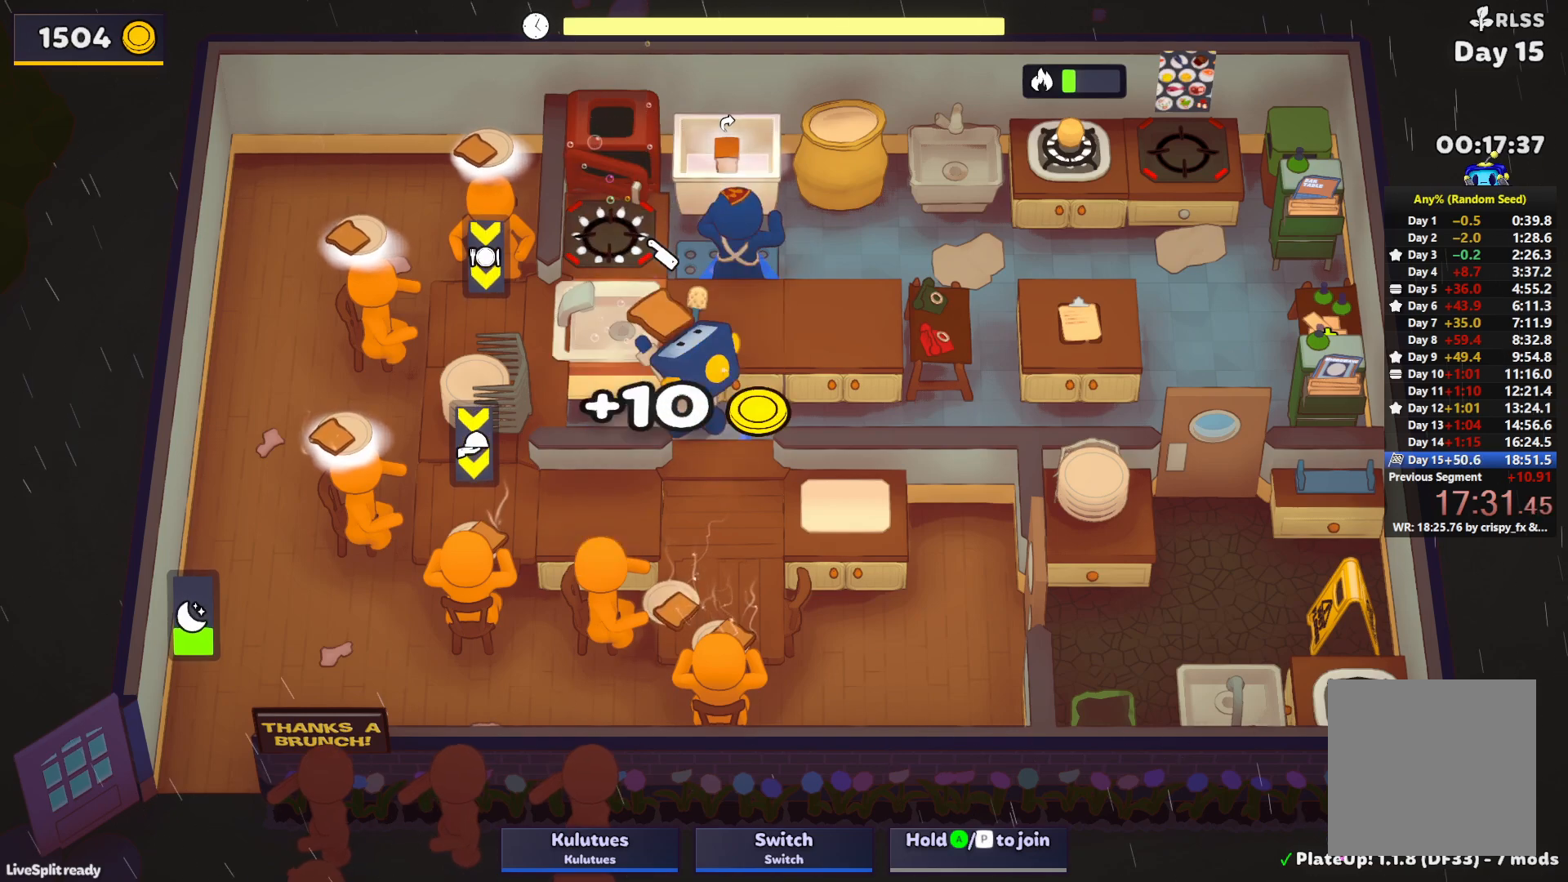
{"buttons": ["CROSS"], "left_stick": "down-left", "events": [[33, "left_stick", "left"], [217, "CROSS", "down"], [267, "left_stick", "down-left"], [300, "CROSS", "up"], [433, "CROSS", "down"]]}
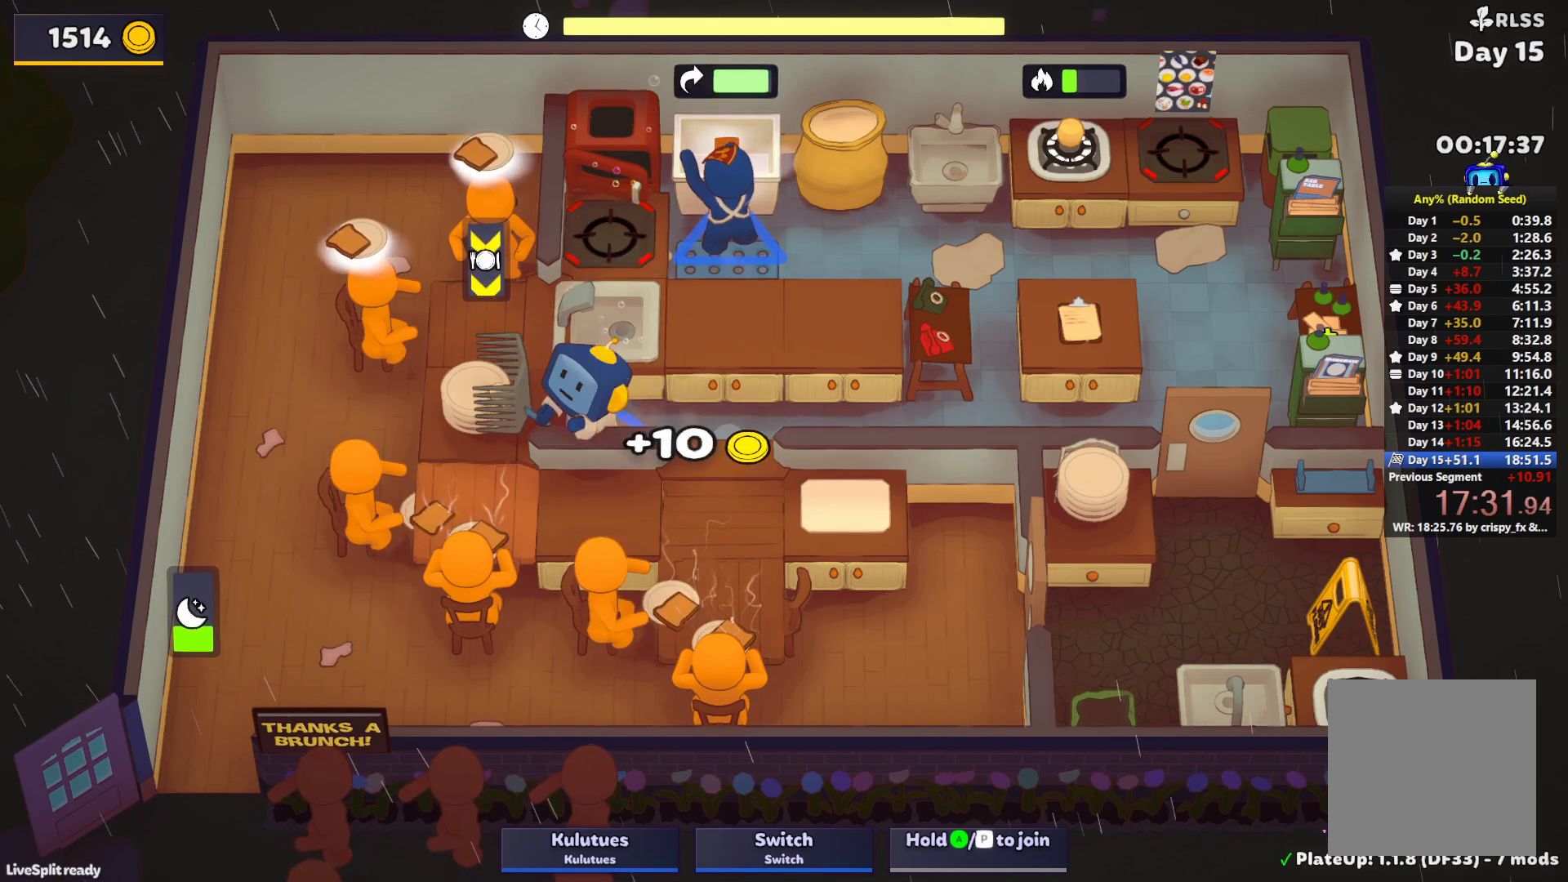
{"buttons": ["L1"], "left_stick": "down-right", "events": [[17, "CROSS", "up"], [117, "left_stick", "down-right"], [167, "left_stick", "right"], [333, "left_stick", "down-right"], [400, "L1", "down"]]}
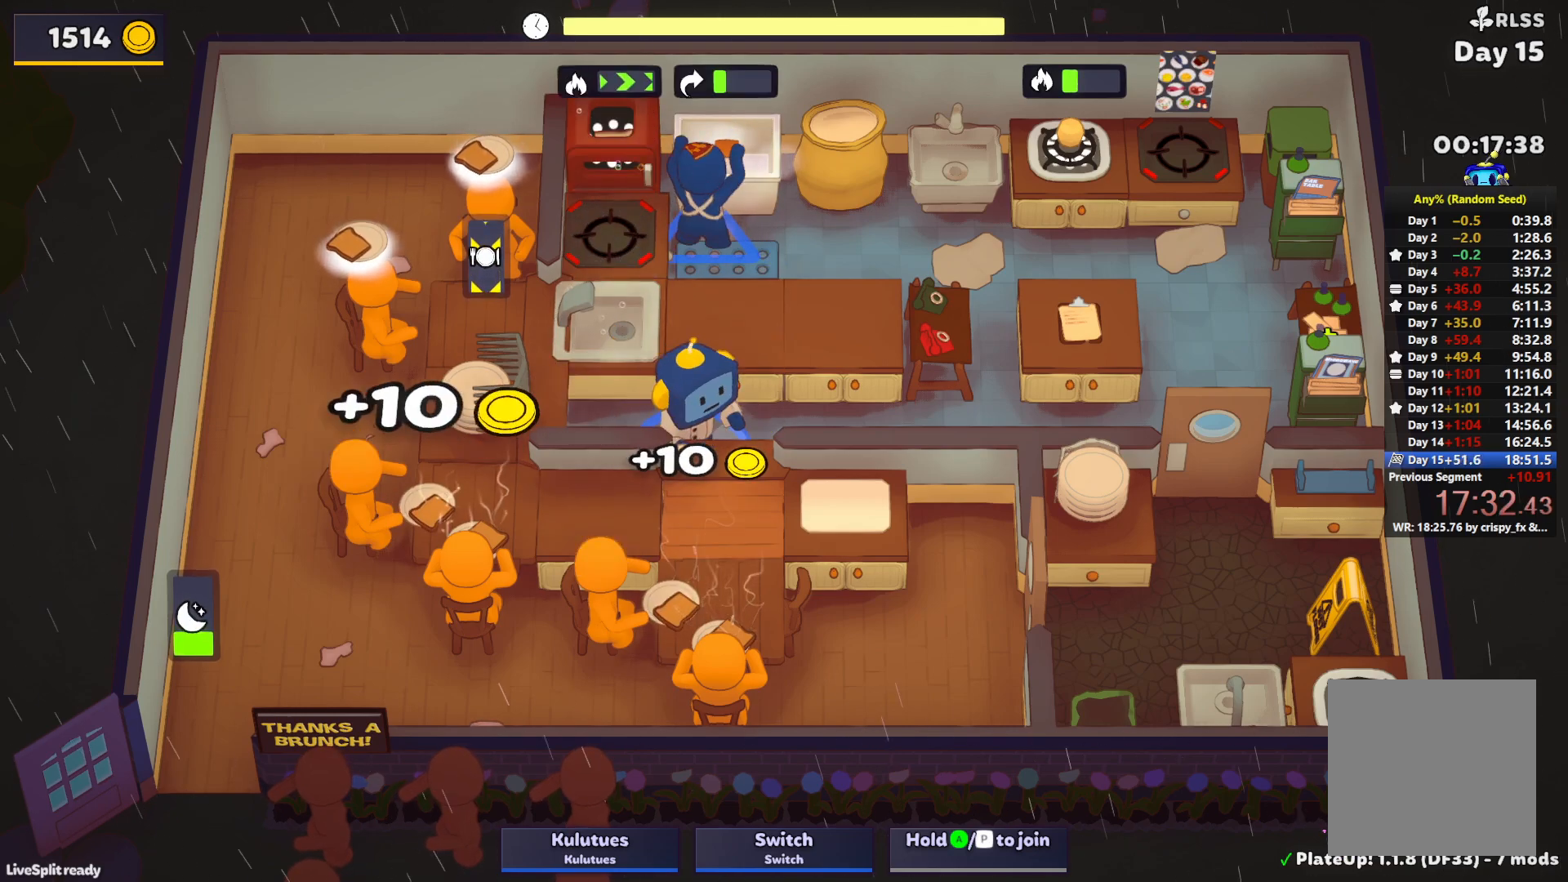
{"buttons": [], "left_stick": "up-left", "events": [[200, "CROSS", "down"], [300, "CROSS", "up"], [300, "L1", "up"], [333, "left_stick", "left"], [383, "left_stick", "up-left"]]}
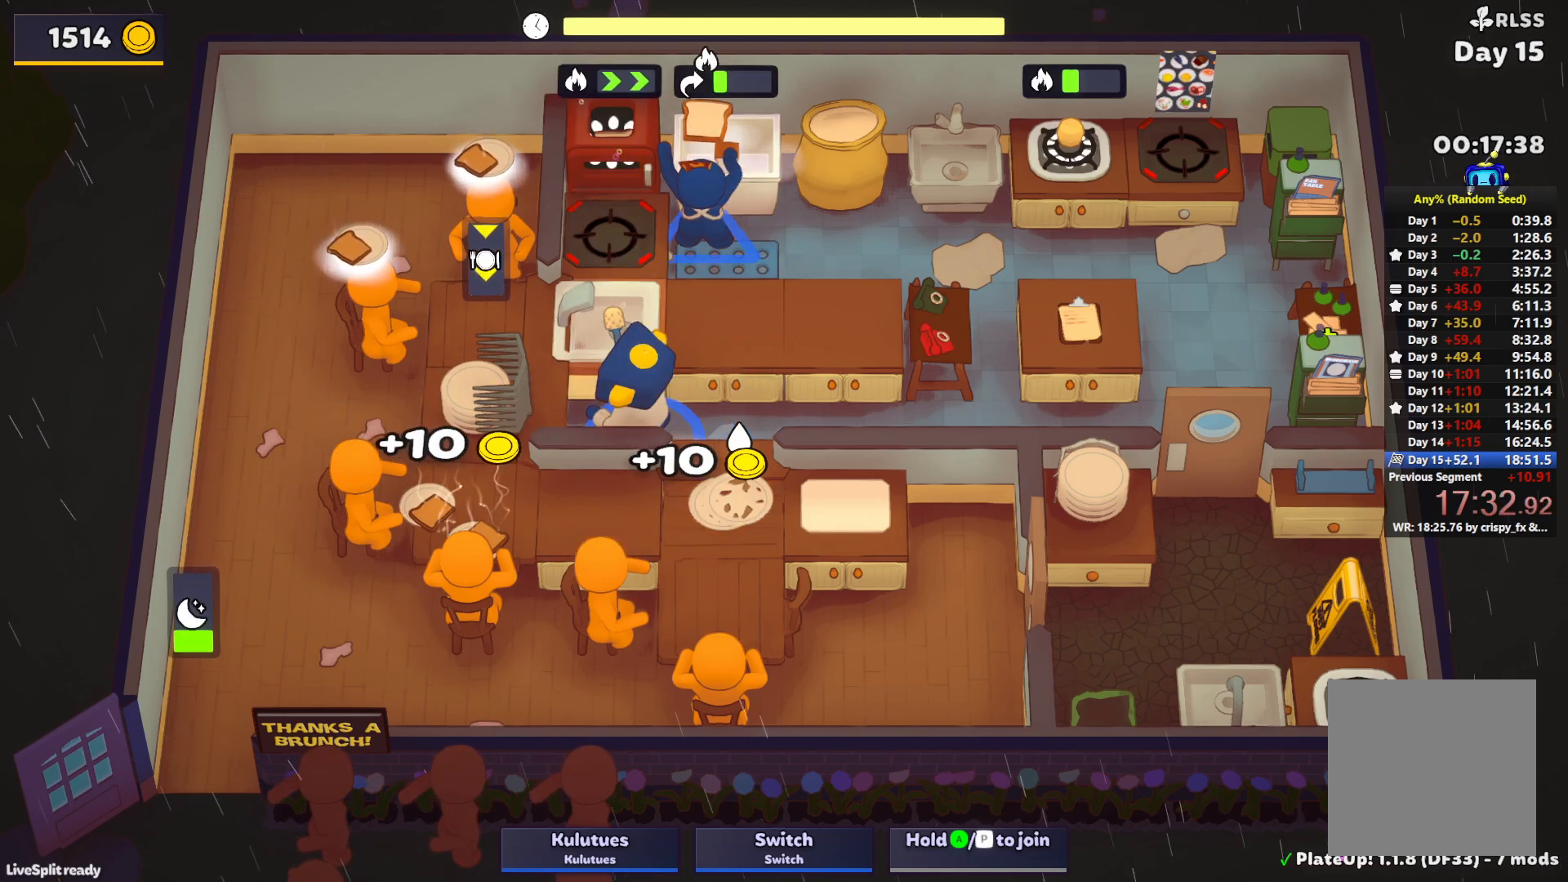
{"buttons": [], "left_stick": "up-left", "events": [[50, "left_stick", "down-right"], [367, "CROSS", "down"], [417, "left_stick", "down-left"], [450, "CROSS", "up"], [500, "left_stick", "up-left"]]}
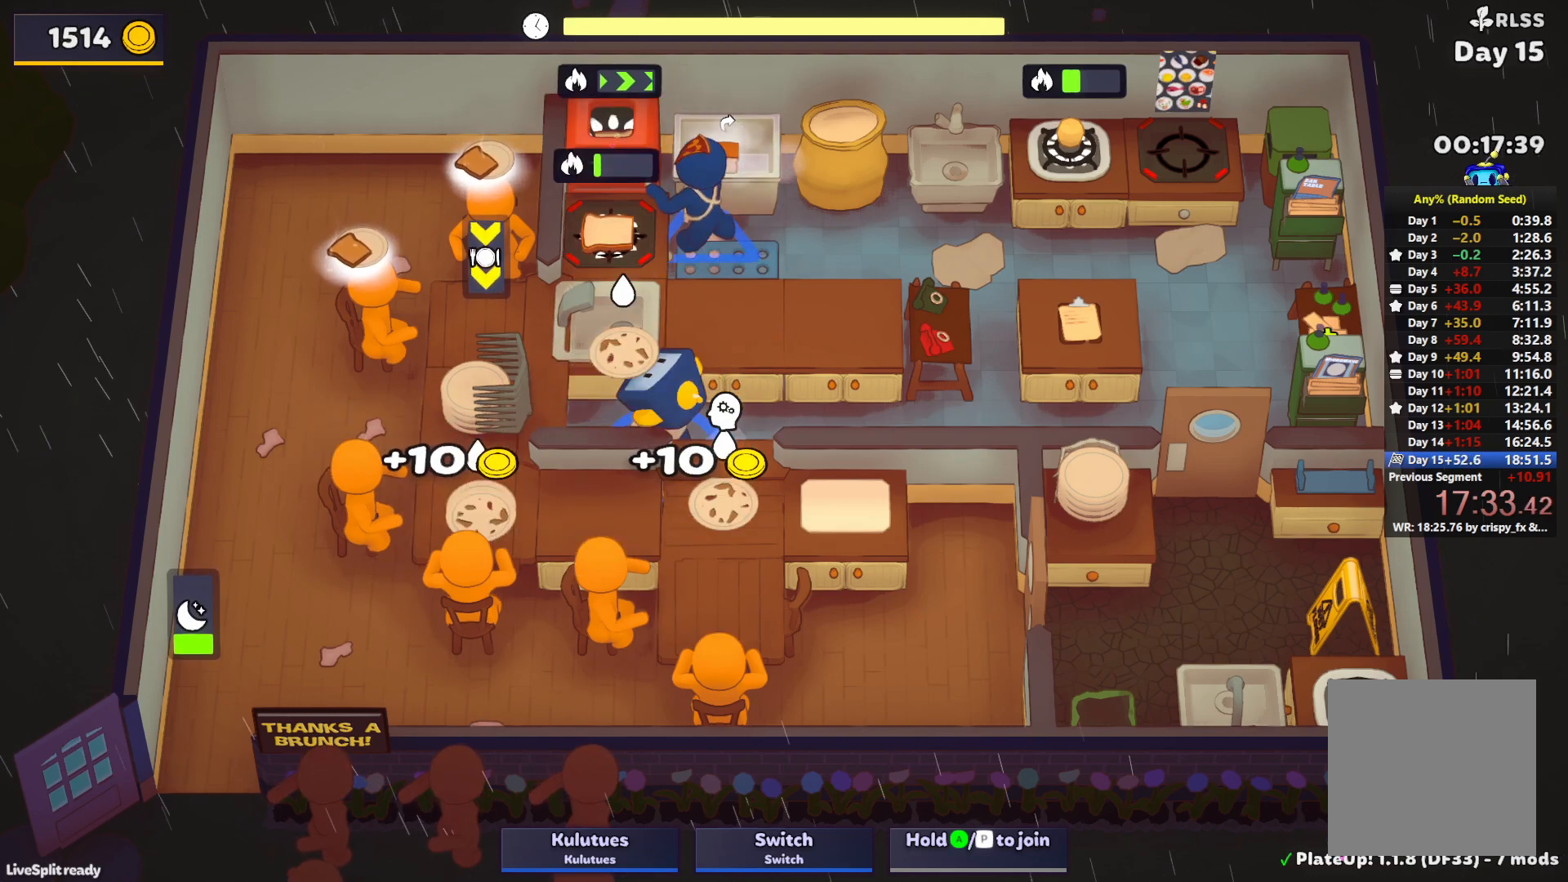
{"buttons": ["SQUARE", "L1"], "left_stick": "up", "events": [[67, "CROSS", "down"], [67, "left_stick", "up"], [83, "L1", "down"], [100, "SQUARE", "down"], [150, "CROSS", "up"]]}
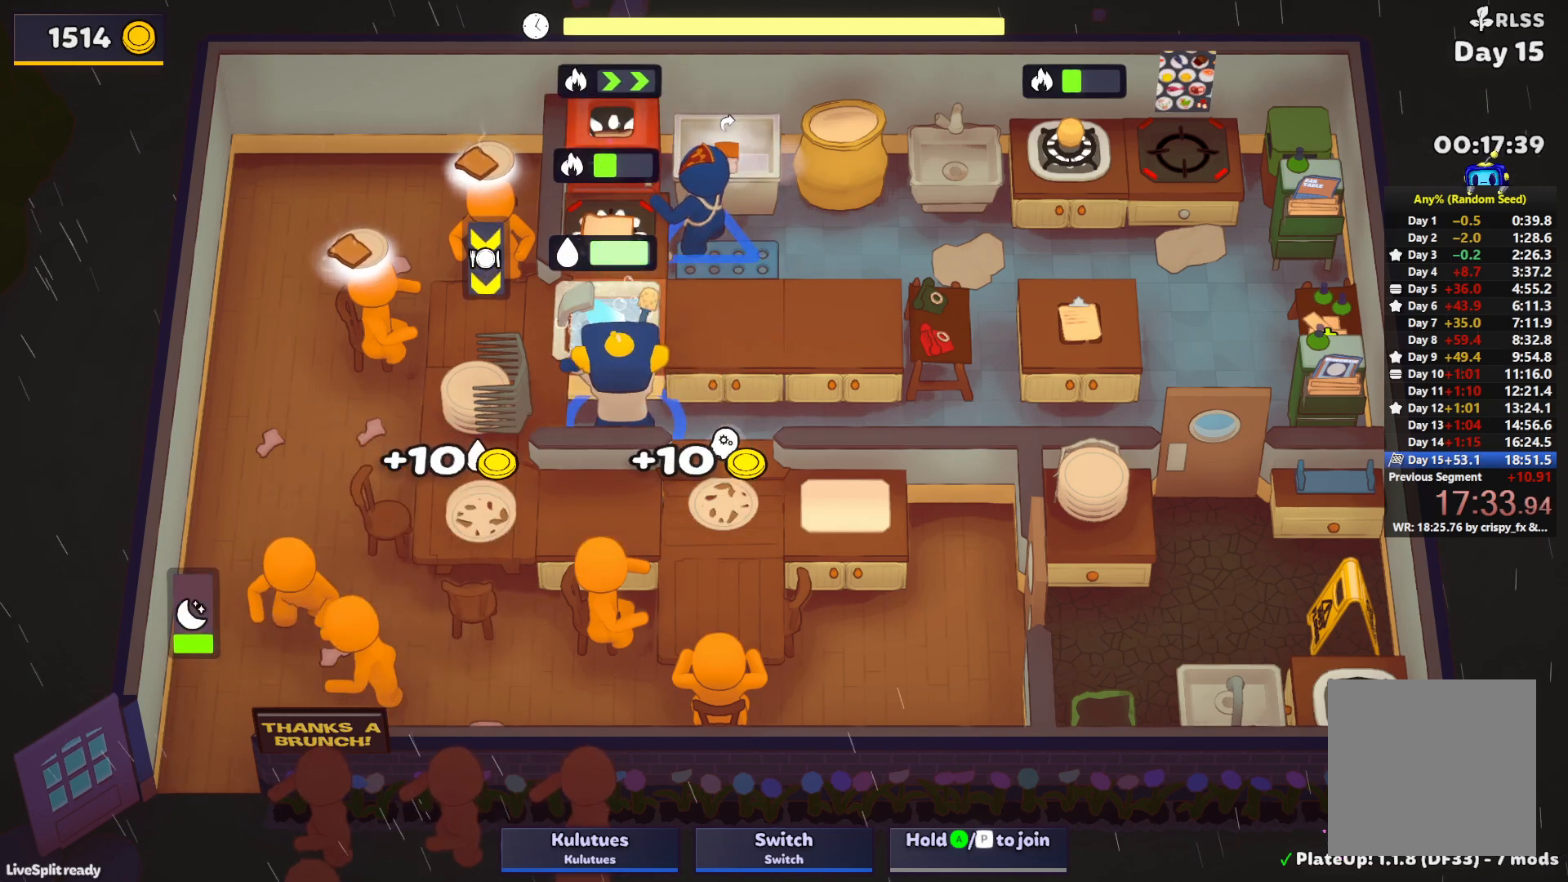
{"buttons": ["CROSS"], "left_stick": "down", "events": [[17, "CROSS", "down"], [67, "L1", "up"], [67, "SQUARE", "up"], [100, "CROSS", "up"], [117, "left_stick", "left"], [150, "CROSS", "down"], [233, "left_stick", "down"], [250, "CROSS", "up"], [350, "left_stick", "right"], [483, "CROSS", "down"], [500, "left_stick", "down"]]}
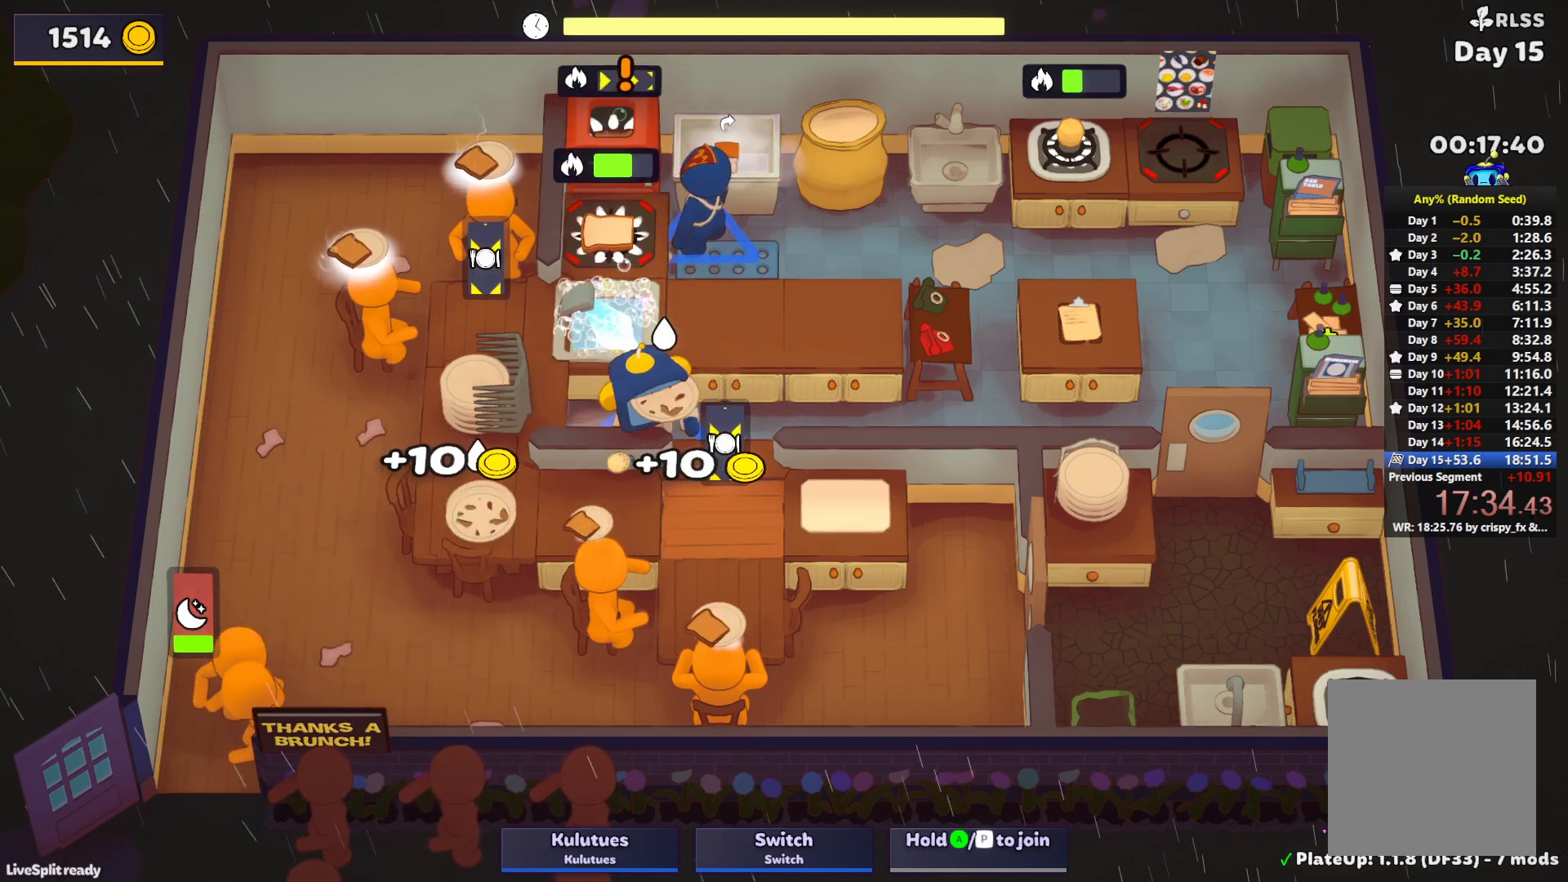
{"buttons": ["SQUARE", "L1"], "left_stick": "up", "events": [[83, "CROSS", "up"], [100, "left_stick", "left"], [200, "CROSS", "down"], [217, "L1", "down"], [217, "left_stick", "up"], [233, "SQUARE", "down"], [283, "CROSS", "up"]]}
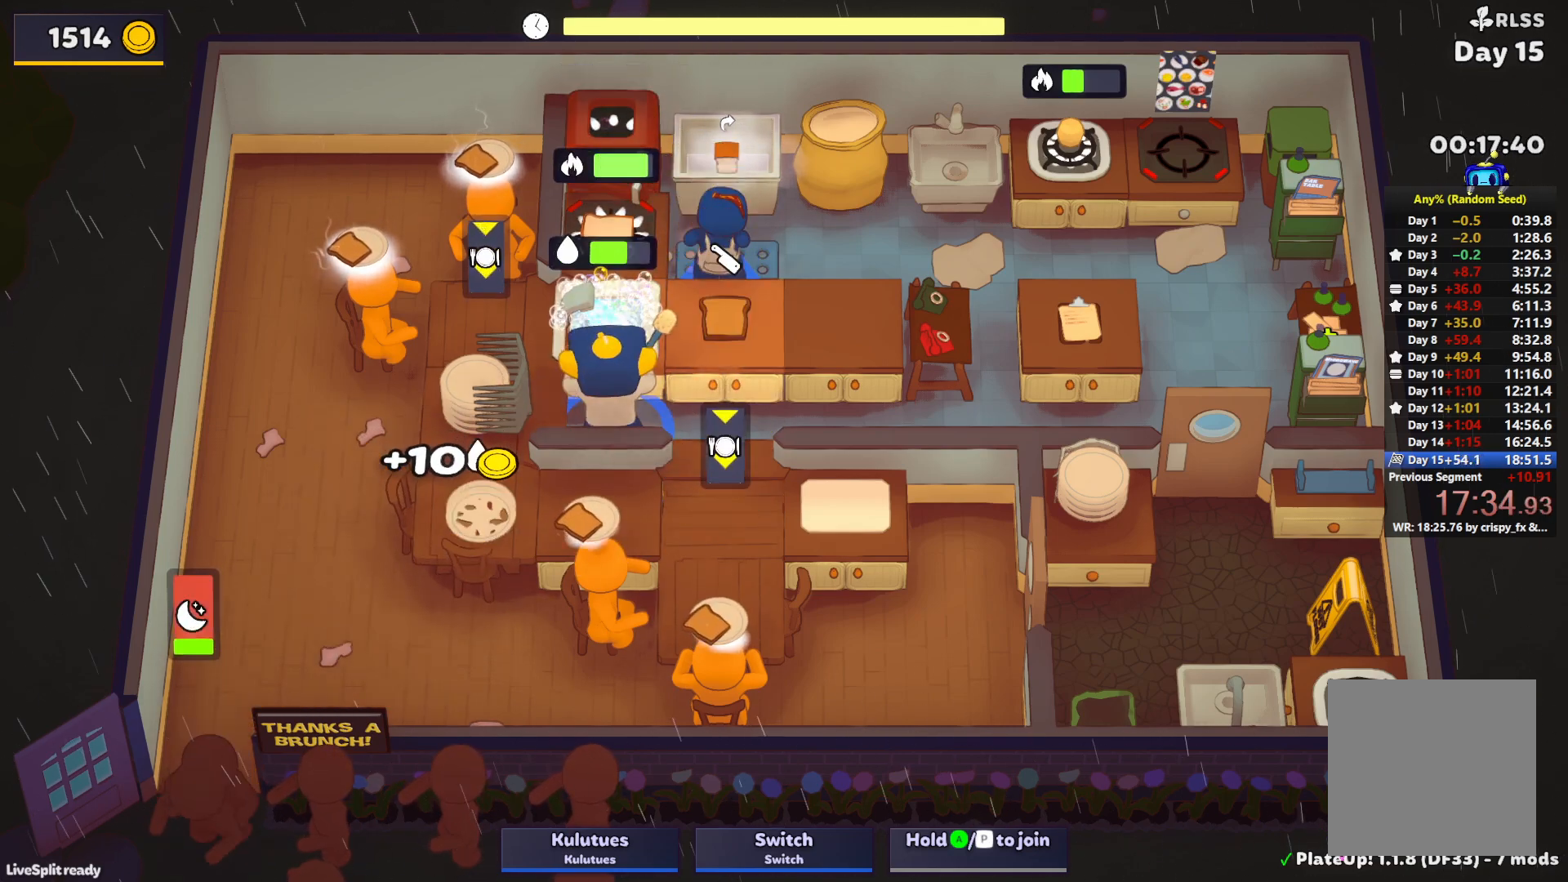
{"buttons": ["L1"], "left_stick": "up-right", "events": [[167, "CROSS", "down"], [250, "SQUARE", "up"], [267, "L1", "up"], [283, "CROSS", "up"], [283, "left_stick", "up-right"], [400, "CROSS", "down"], [417, "L1", "down"], [500, "CROSS", "up"]]}
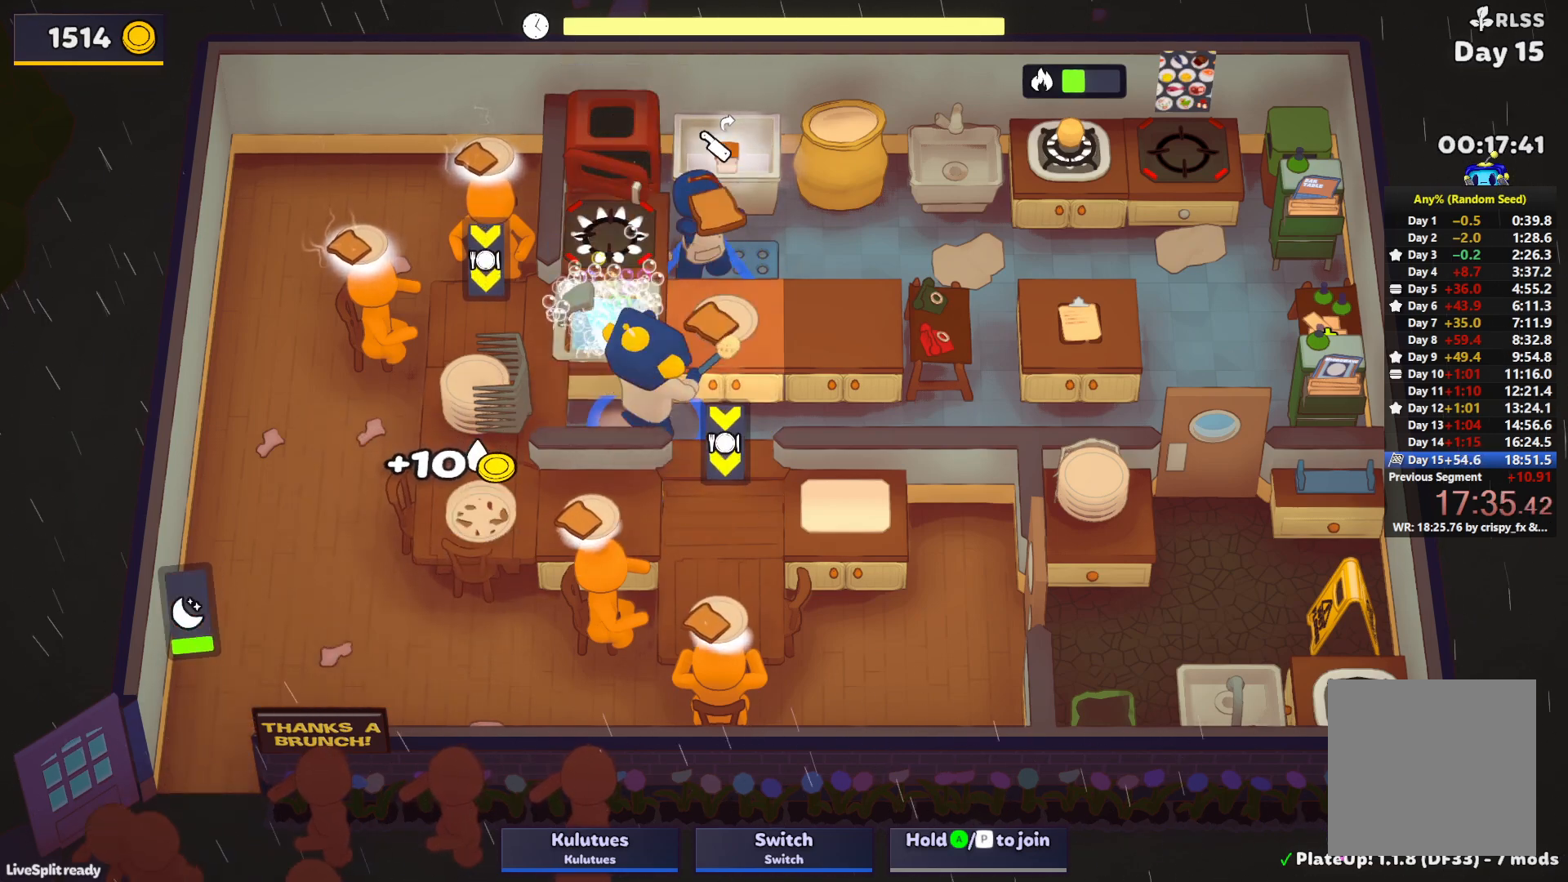
{"buttons": [], "left_stick": "down-left", "events": [[33, "CROSS", "down"], [117, "L1", "up"], [133, "CROSS", "up"], [133, "left_stick", "down-right"], [267, "CROSS", "down"], [350, "CROSS", "up"], [350, "left_stick", "left"], [483, "left_stick", "down-left"]]}
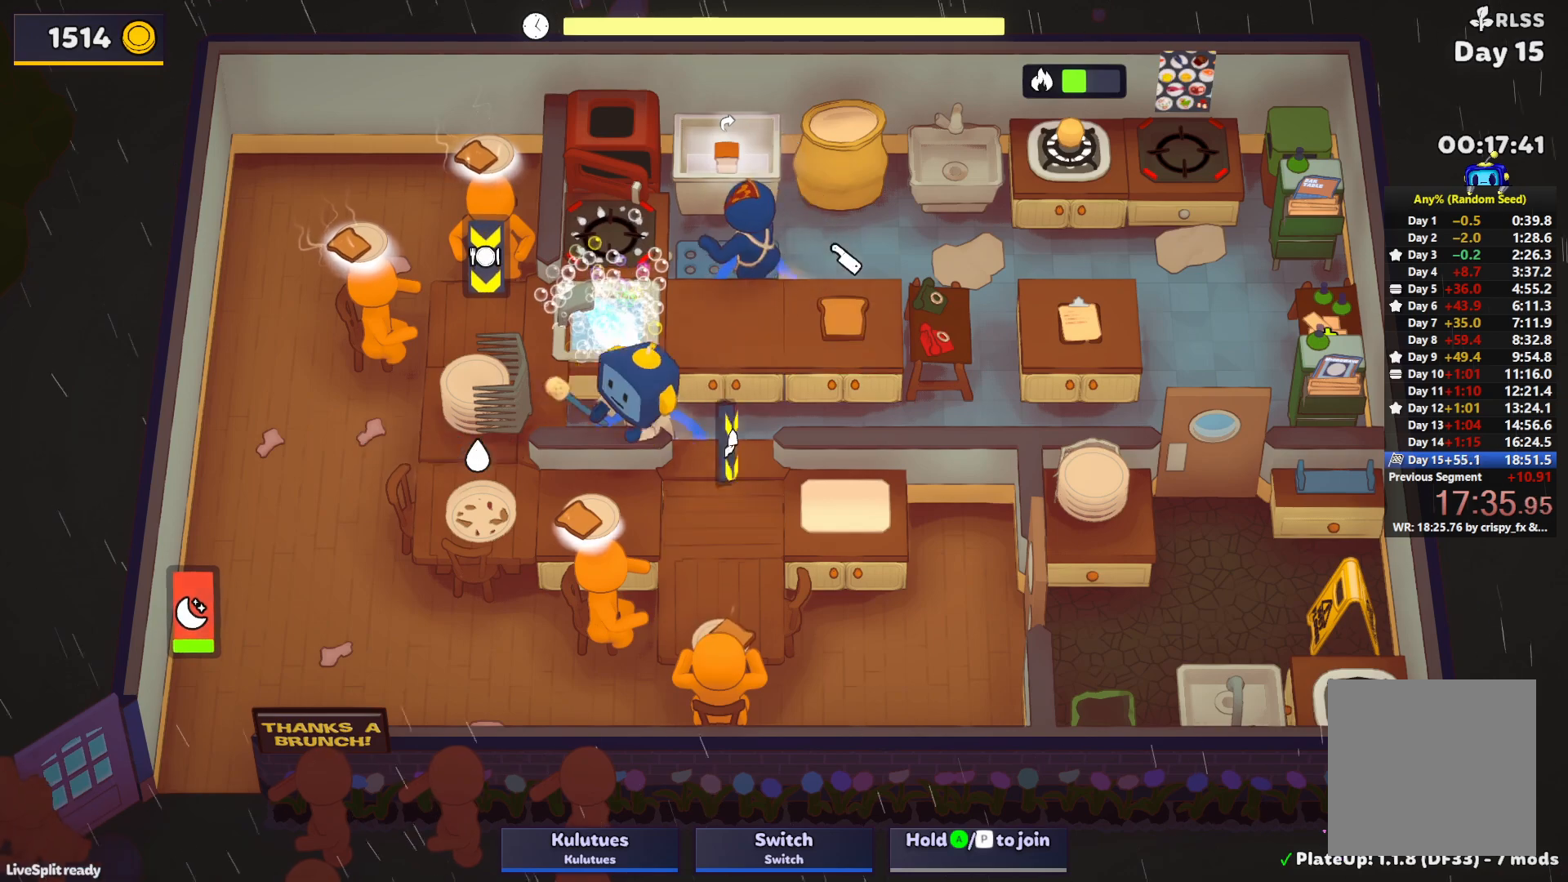
{"buttons": ["SQUARE", "L1"], "left_stick": "up", "events": [[133, "CROSS", "down"], [233, "CROSS", "up"], [233, "left_stick", "up-left"], [283, "left_stick", "up"], [317, "L1", "down"], [350, "CROSS", "down"], [367, "SQUARE", "down"], [433, "CROSS", "up"]]}
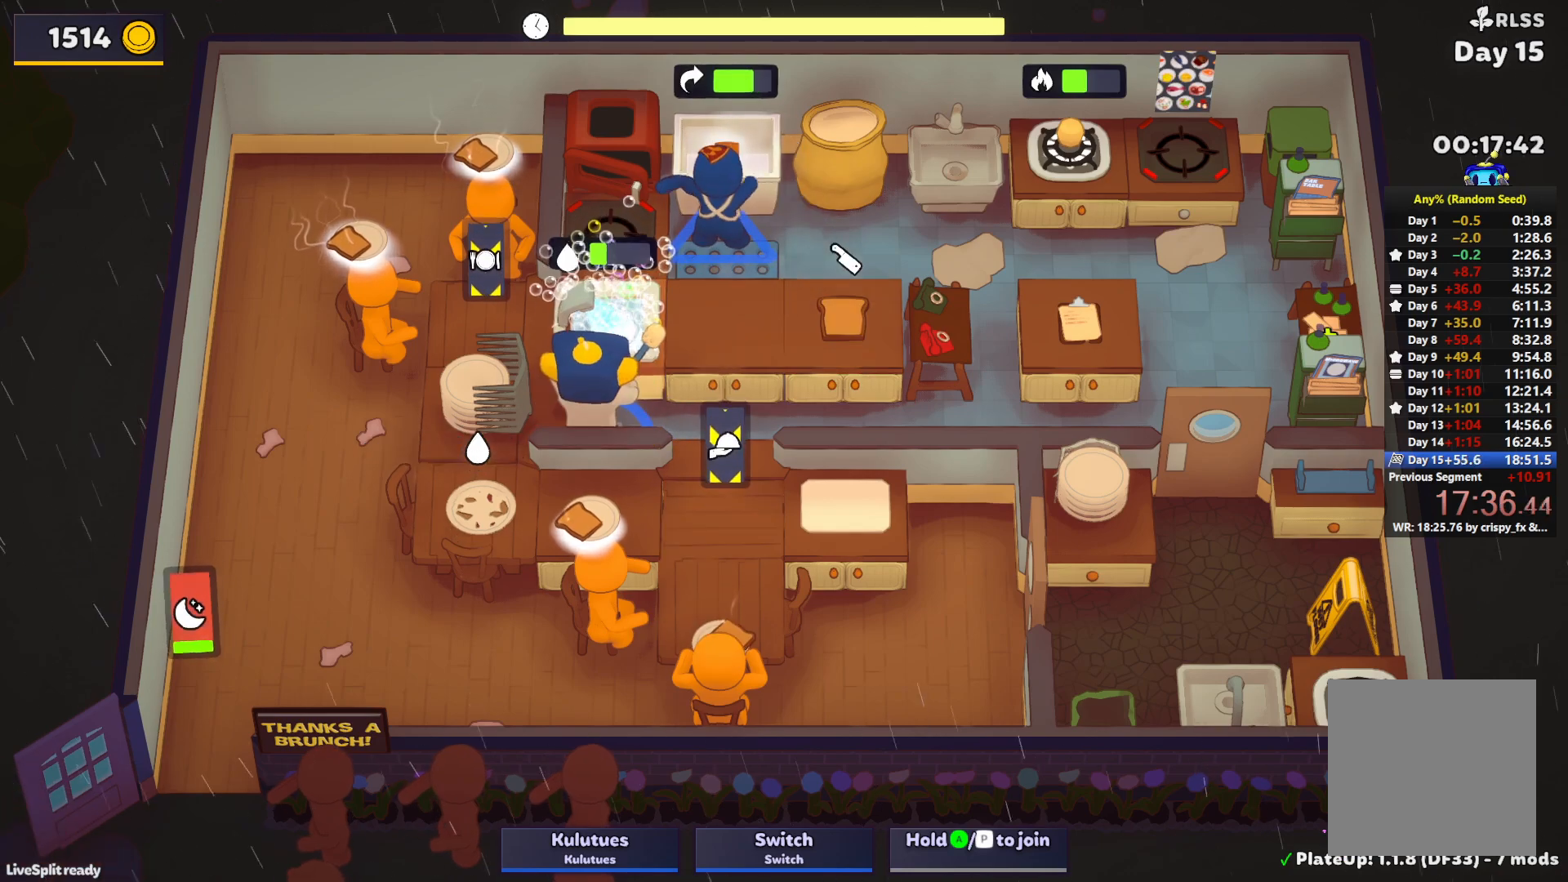
{"buttons": [], "left_stick": "right", "events": [[283, "CROSS", "down"], [333, "L1", "up"], [367, "SQUARE", "up"], [367, "left_stick", "right"], [400, "CROSS", "up"]]}
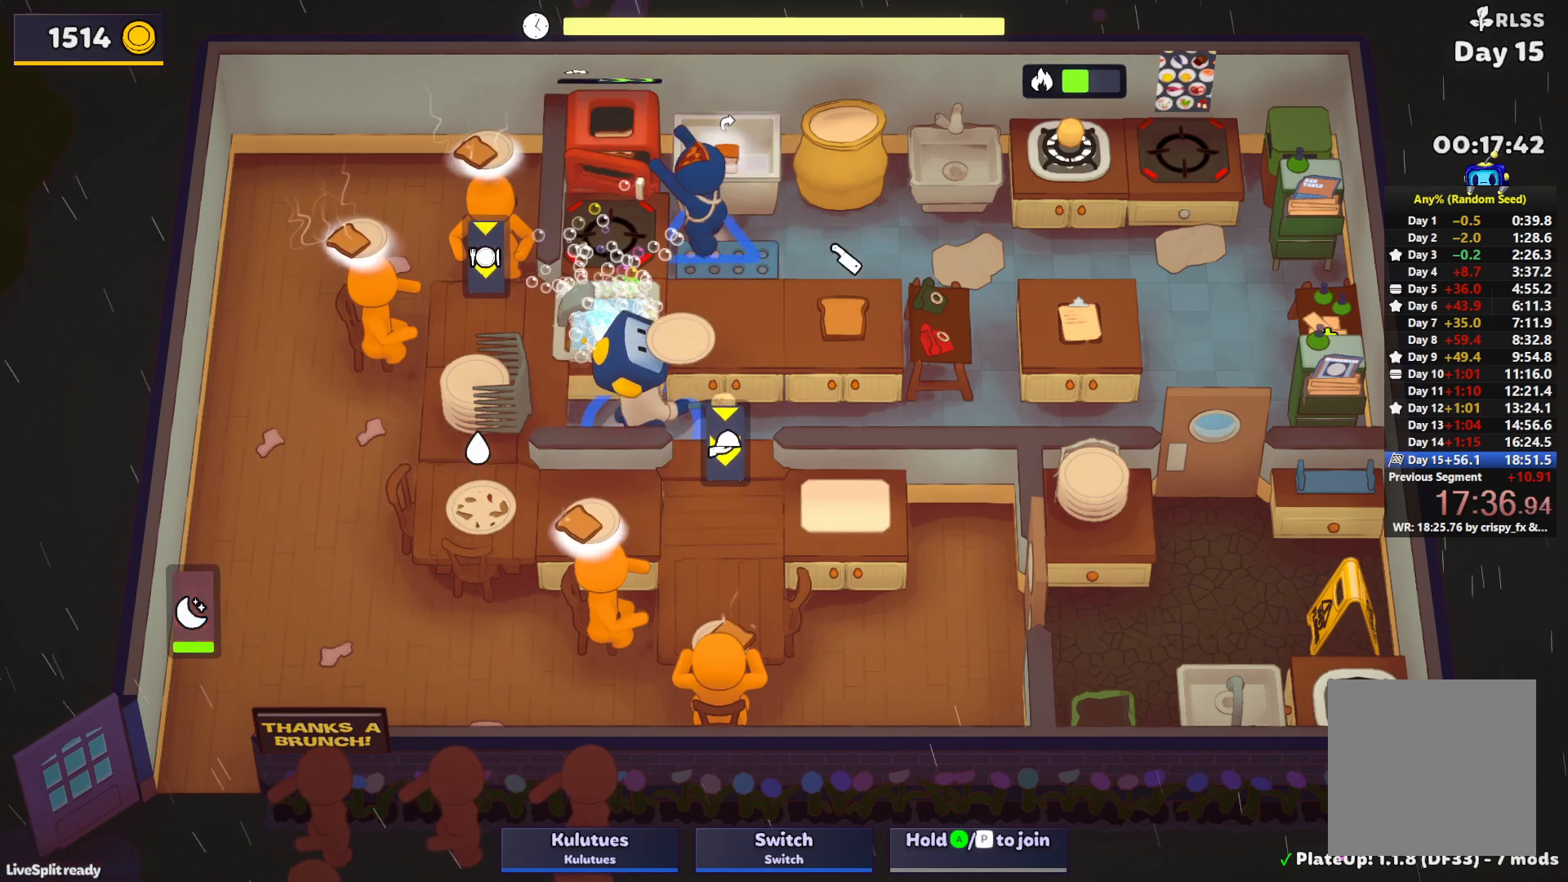
{"buttons": [], "left_stick": "down-left", "events": [[150, "left_stick", "up-right"], [200, "L1", "down"], [217, "CROSS", "down"], [300, "CROSS", "up"], [350, "CROSS", "down"], [400, "L1", "up"], [400, "left_stick", "up-left"], [433, "CROSS", "up"], [483, "left_stick", "down-left"]]}
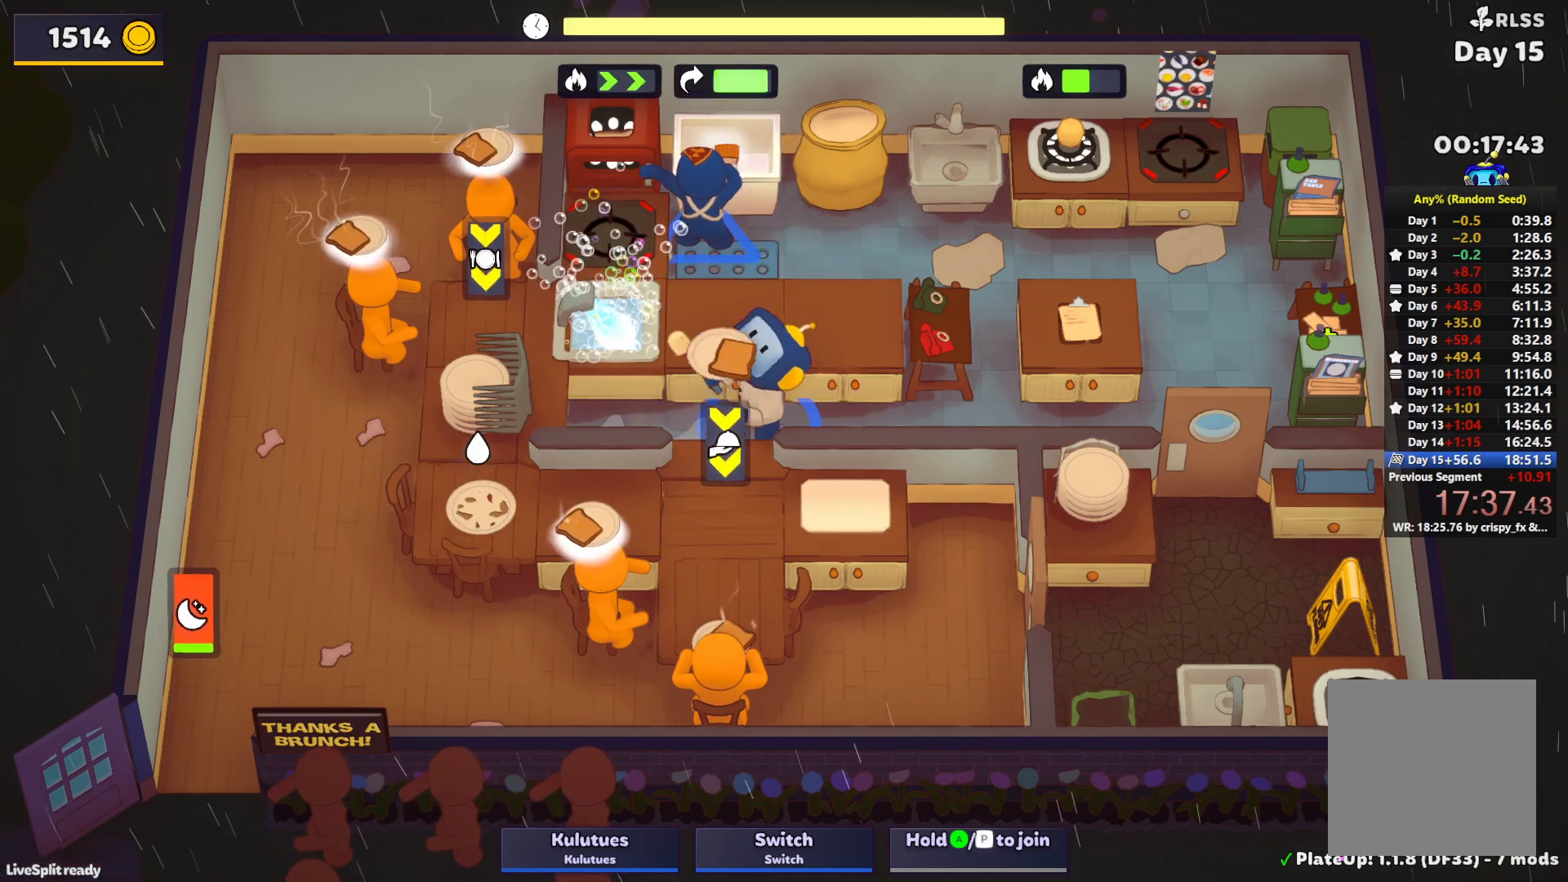
{"buttons": ["CROSS"], "left_stick": "down-left", "events": [[83, "CROSS", "down"], [150, "CROSS", "up"], [167, "left_stick", "left"], [400, "left_stick", "down-left"], [500, "CROSS", "down"]]}
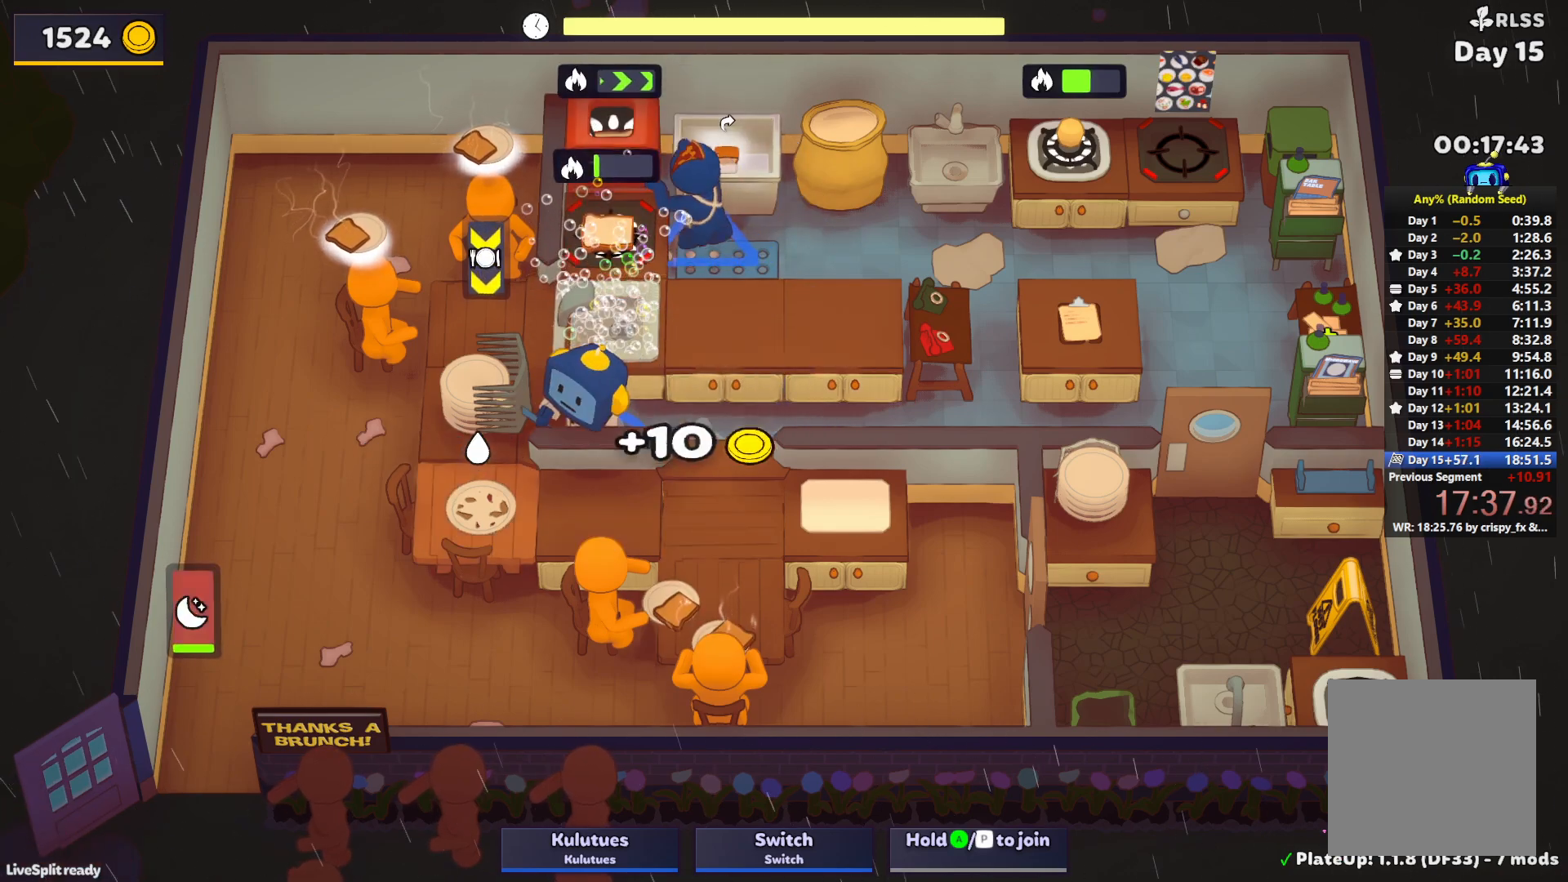
{"buttons": ["SQUARE", "L1"], "left_stick": "up", "events": [[100, "CROSS", "up"], [133, "left_stick", "up"], [183, "CROSS", "down"], [200, "L1", "down"], [200, "SQUARE", "down"], [250, "CROSS", "up"]]}
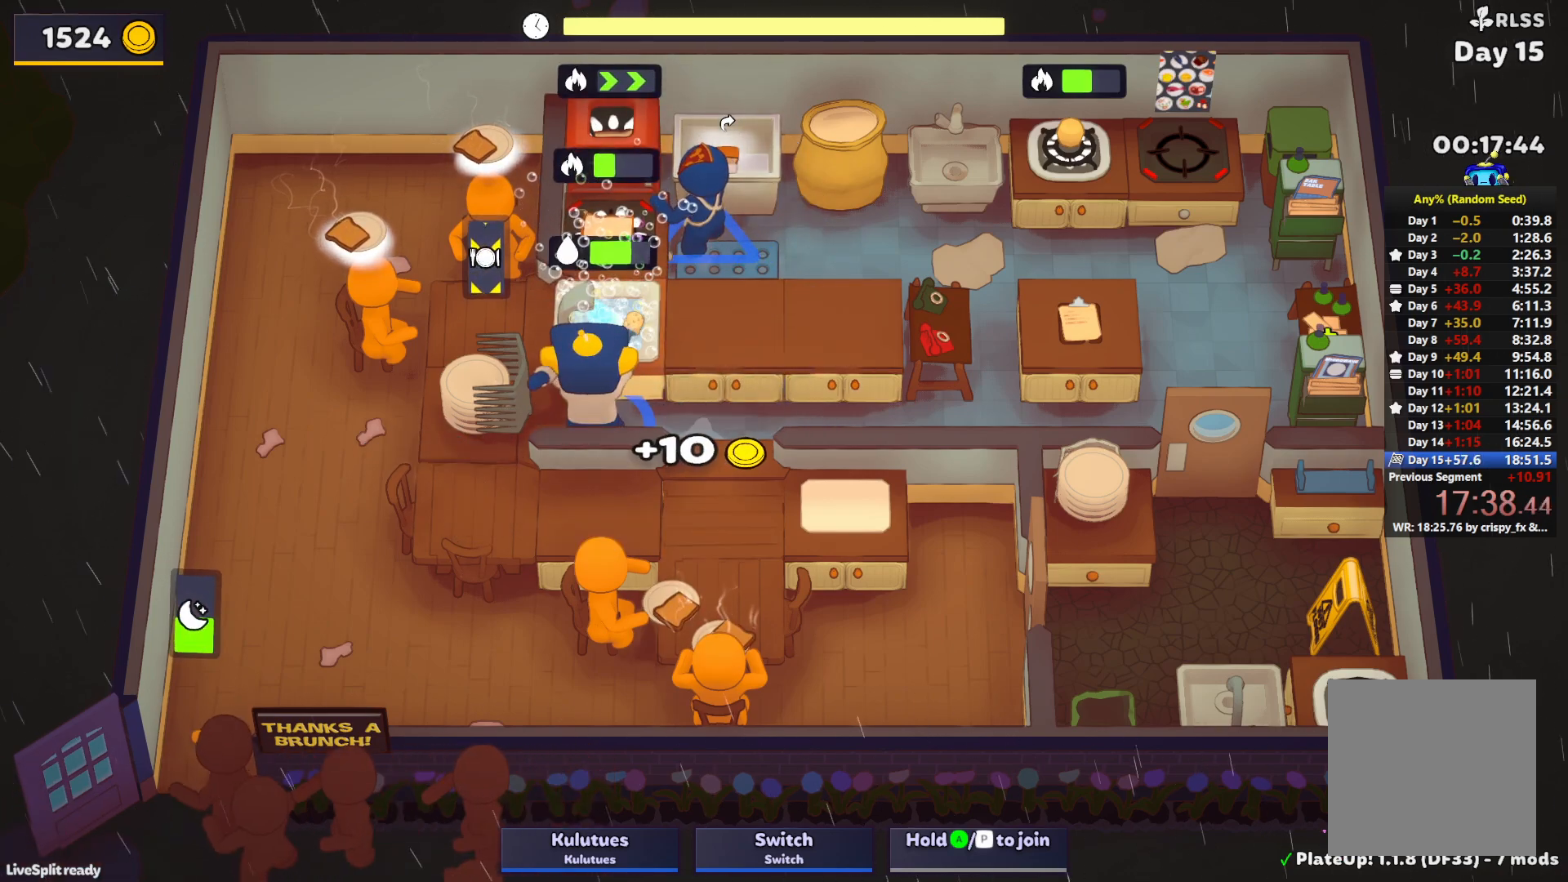
{"buttons": [], "left_stick": "up-left", "events": [[200, "CROSS", "down"], [267, "L1", "up"], [283, "SQUARE", "up"], [317, "CROSS", "up"], [350, "left_stick", "right"], [483, "left_stick", "up-left"]]}
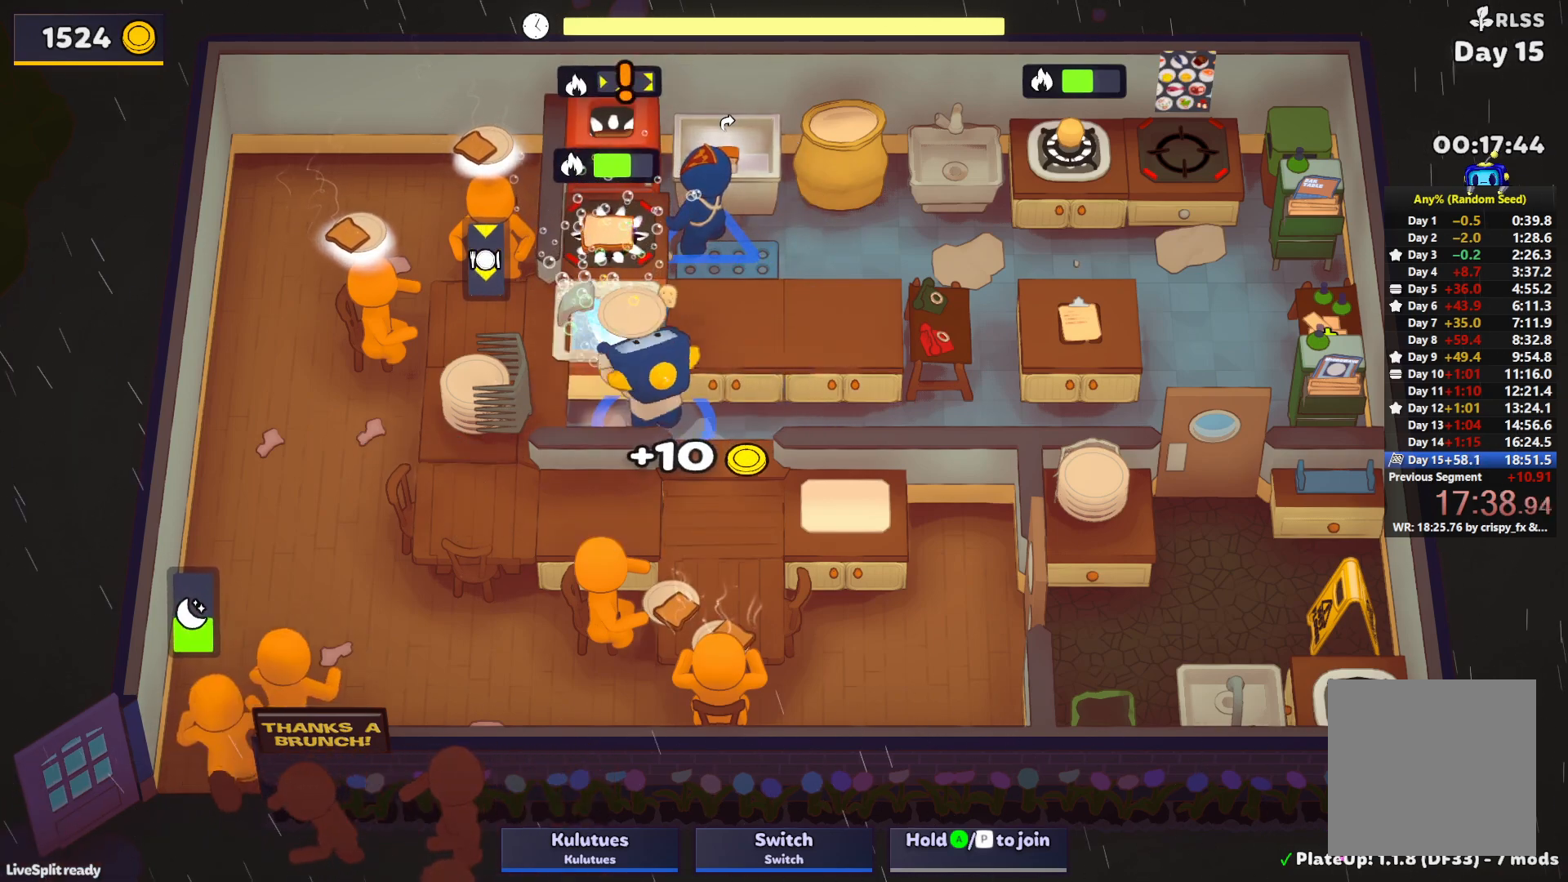
{"buttons": ["L1"], "left_stick": "up-right", "events": [[133, "left_stick", "up-right"], [250, "L1", "down"]]}
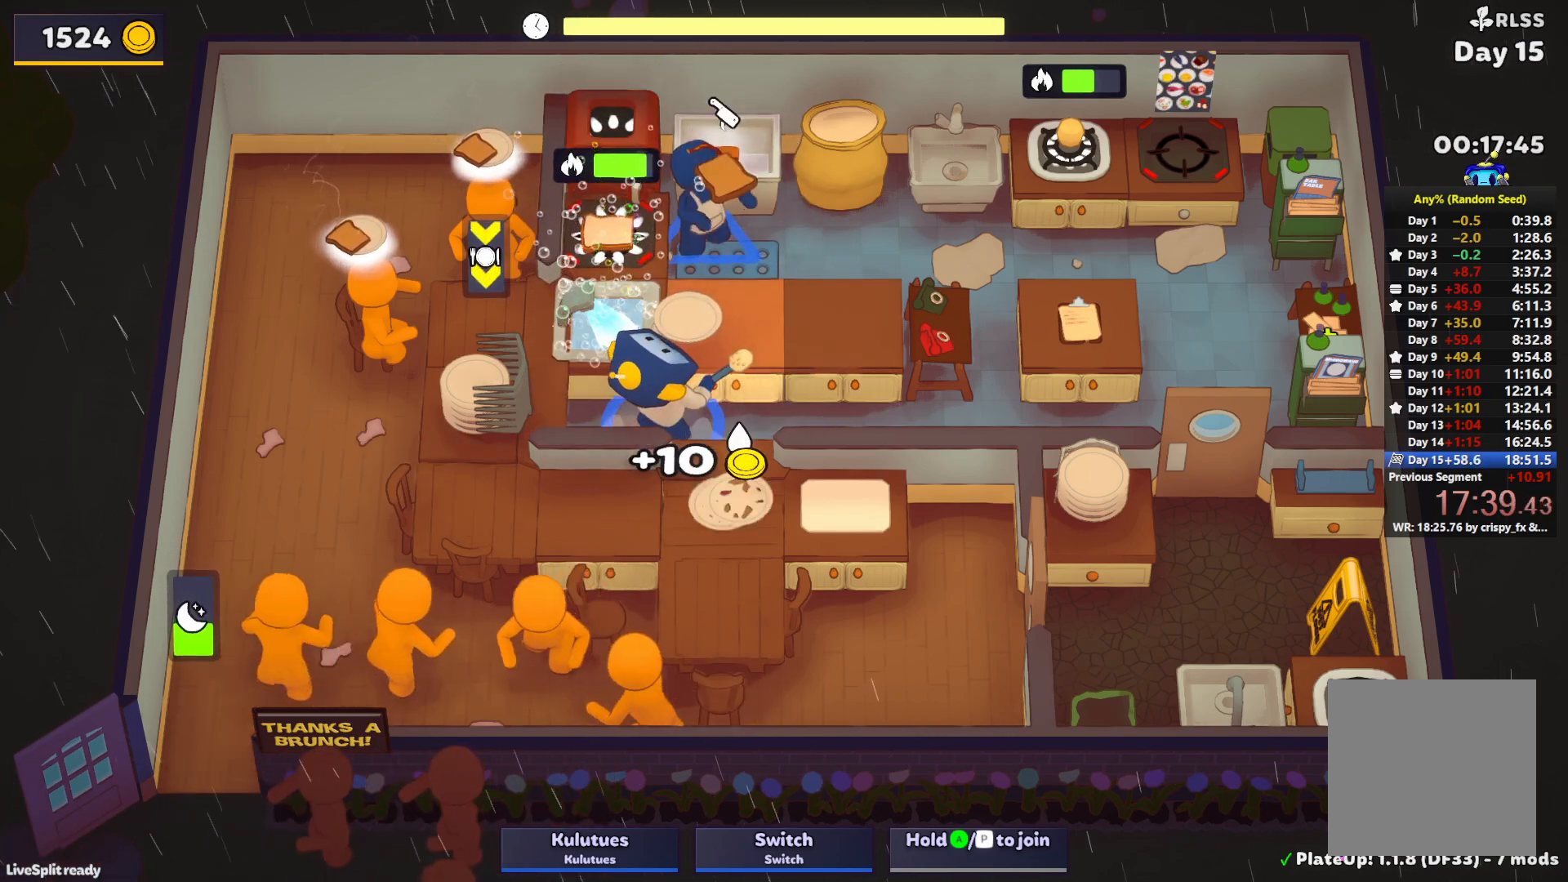
{"buttons": [], "left_stick": "up-left", "events": [[150, "CROSS", "down"], [250, "CROSS", "up"], [317, "CROSS", "down"], [367, "L1", "up"], [383, "left_stick", "up-left"], [433, "CROSS", "up"]]}
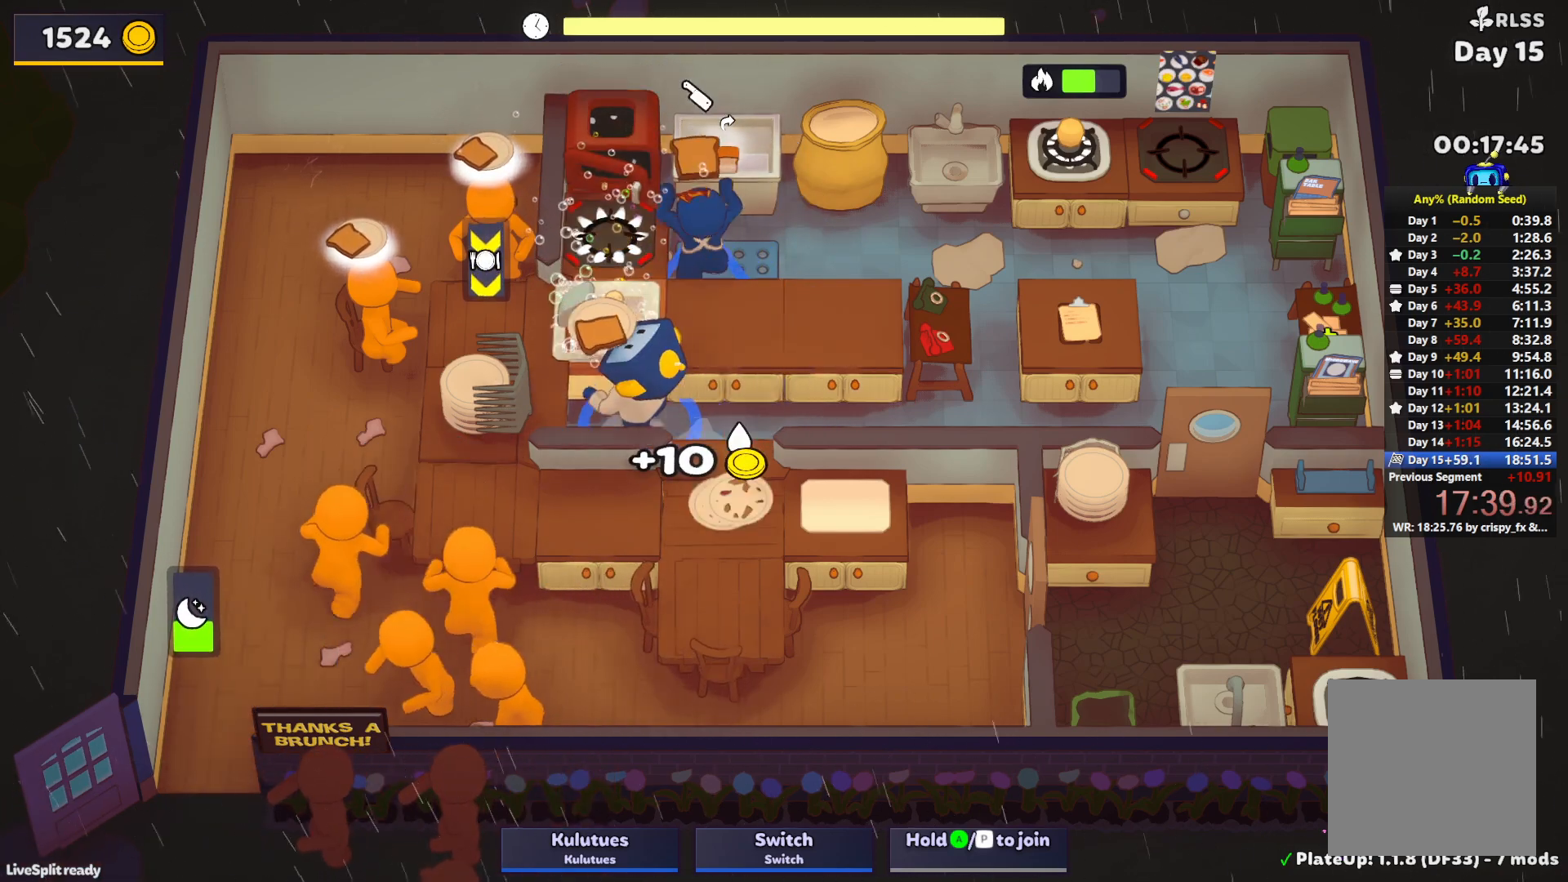
{"buttons": ["CROSS"], "left_stick": "down-right", "events": [[100, "CROSS", "down"], [200, "CROSS", "up"], [217, "left_stick", "up-right"], [333, "left_stick", "down-right"], [500, "CROSS", "down"]]}
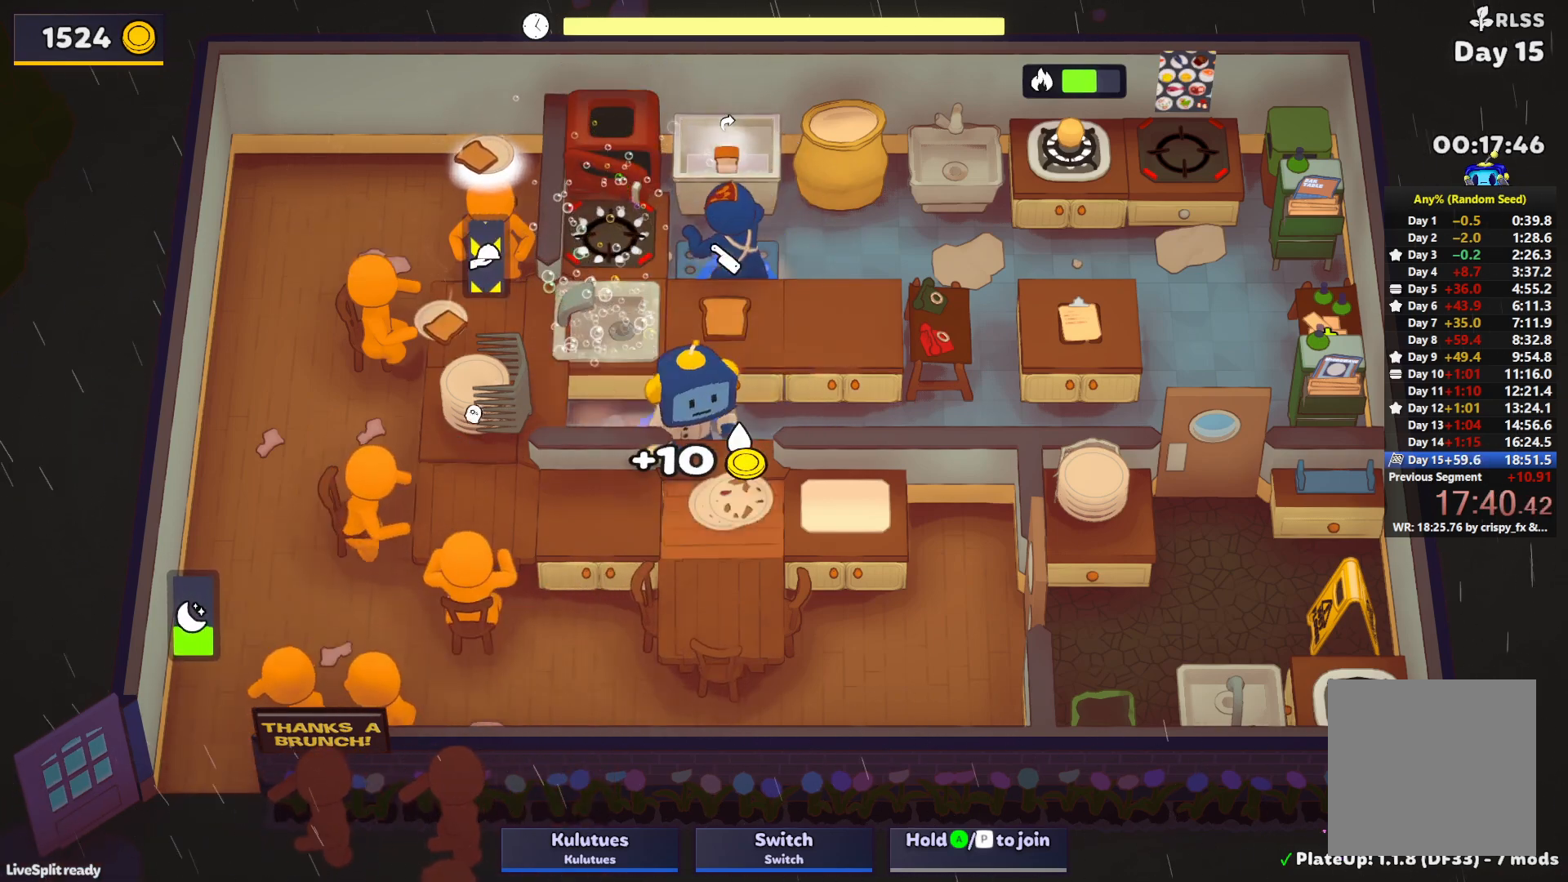
{"buttons": ["SQUARE", "L1"], "left_stick": "up-left", "events": [[50, "left_stick", "down-left"], [83, "CROSS", "up"], [133, "left_stick", "up-left"], [217, "CROSS", "down"], [233, "L1", "down"], [250, "SQUARE", "down"], [317, "CROSS", "up"]]}
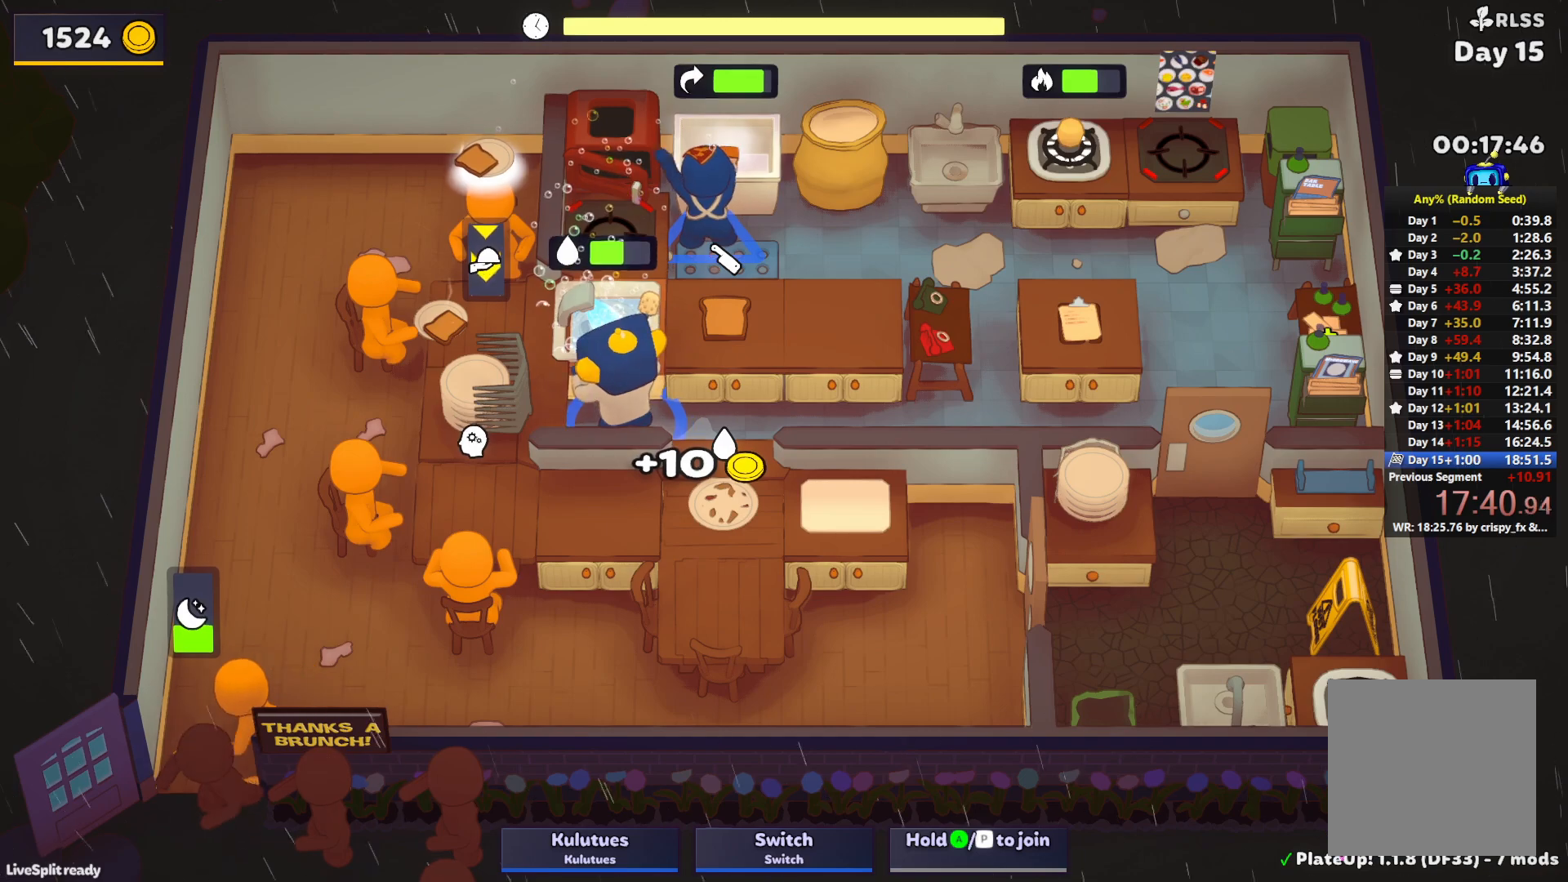
{"buttons": ["CROSS", "L1"], "left_stick": "up-right", "events": [[150, "CROSS", "down"], [233, "L1", "up"], [233, "SQUARE", "up"], [233, "left_stick", "up-right"], [267, "CROSS", "up"], [333, "CROSS", "down"], [333, "L1", "down"], [400, "CROSS", "up"], [467, "CROSS", "down"]]}
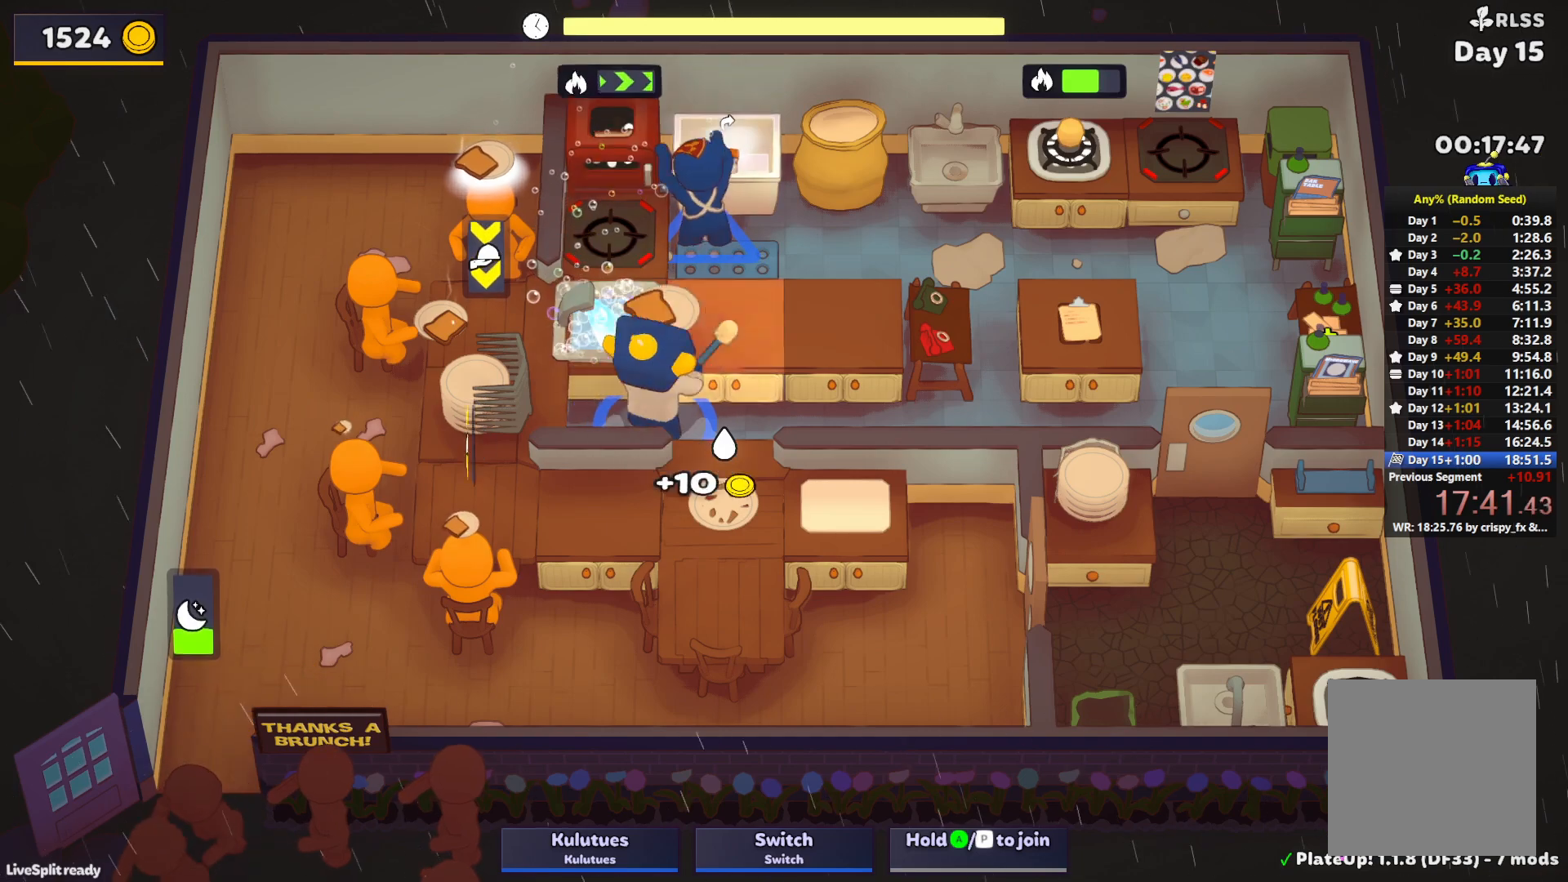
{"buttons": [], "left_stick": "down-right", "events": [[33, "CROSS", "up"], [33, "L1", "up"], [33, "left_stick", "up-left"], [217, "CROSS", "down"], [300, "CROSS", "up"], [333, "left_stick", "up-right"], [417, "left_stick", "down-right"]]}
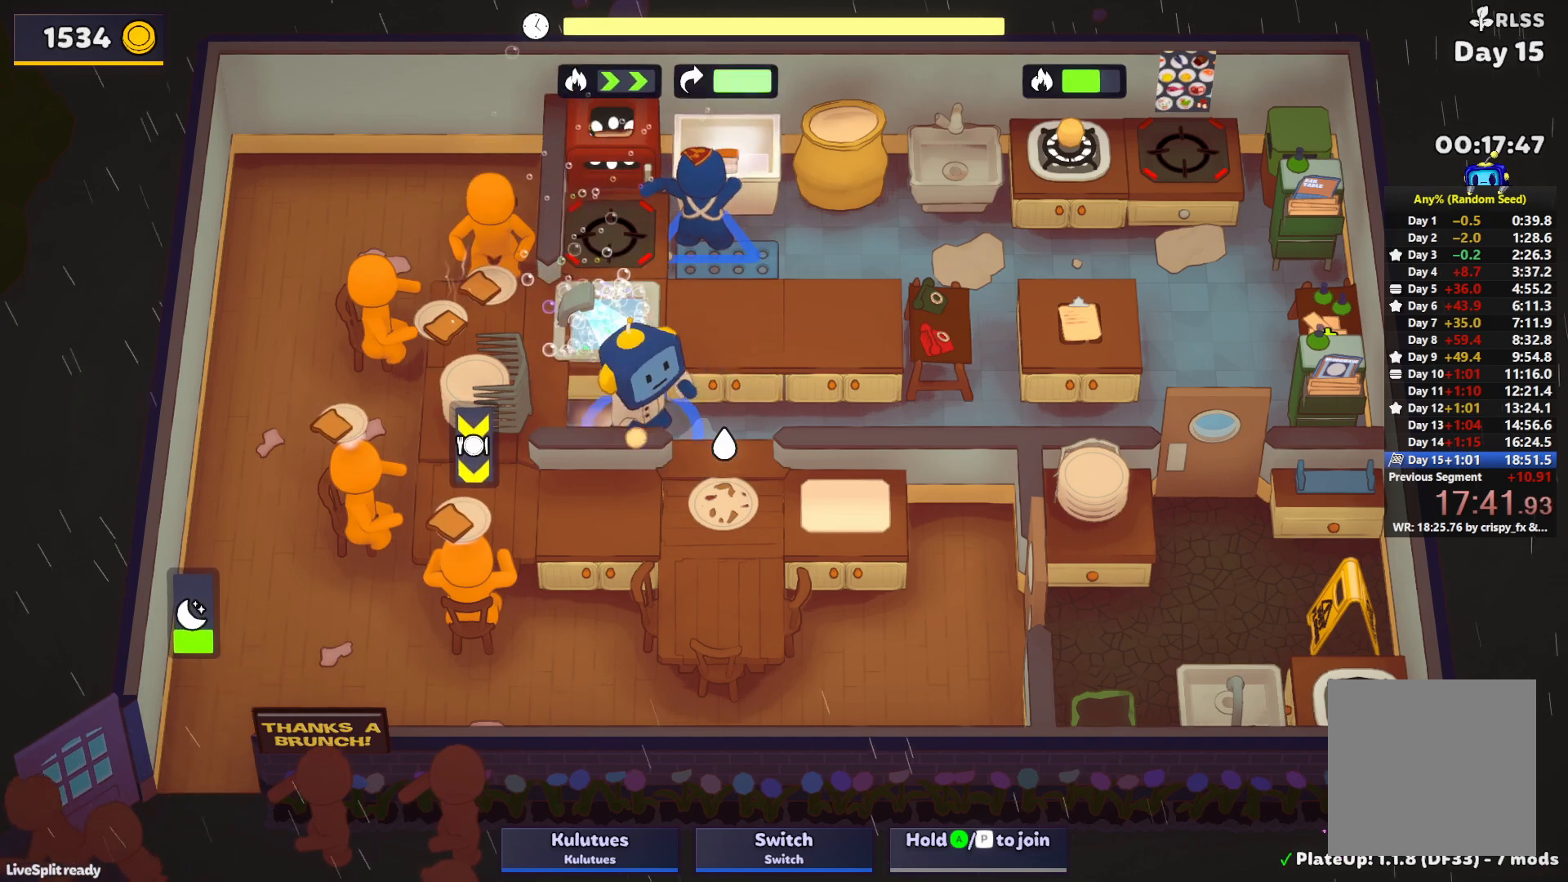
{"buttons": ["SQUARE", "L1"], "left_stick": "up", "events": [[100, "CROSS", "down"], [167, "left_stick", "down-left"], [200, "CROSS", "up"], [233, "left_stick", "up-left"], [350, "CROSS", "down"], [350, "L1", "down"], [367, "left_stick", "up"], [383, "SQUARE", "down"], [433, "CROSS", "up"]]}
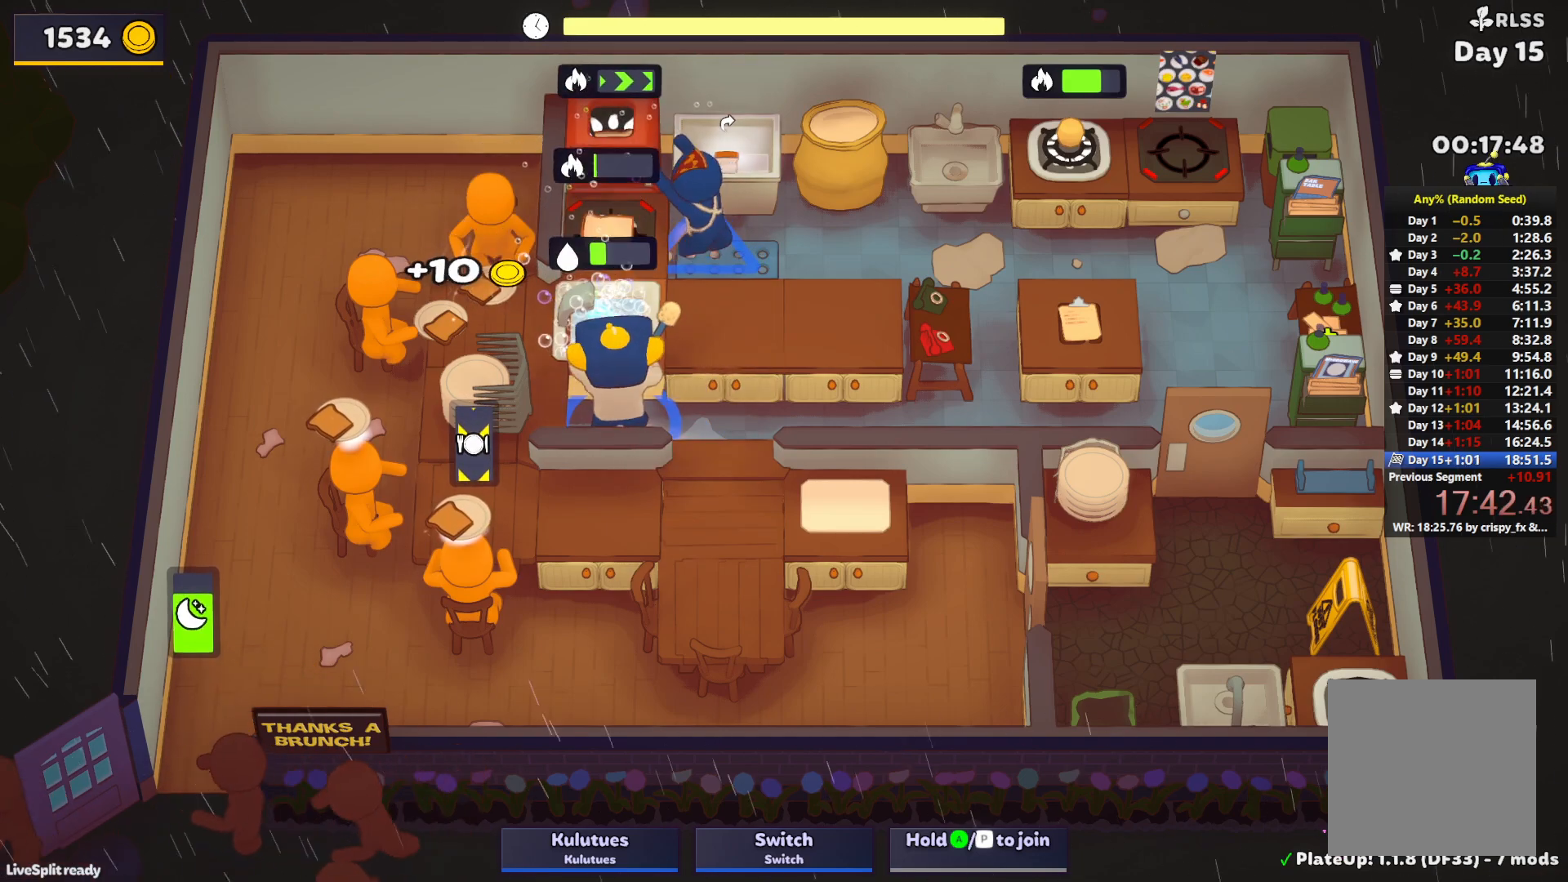
{"buttons": [], "left_stick": "left", "events": [[367, "CROSS", "down"], [433, "L1", "up"], [433, "SQUARE", "up"], [450, "CROSS", "up"], [483, "left_stick", "left"]]}
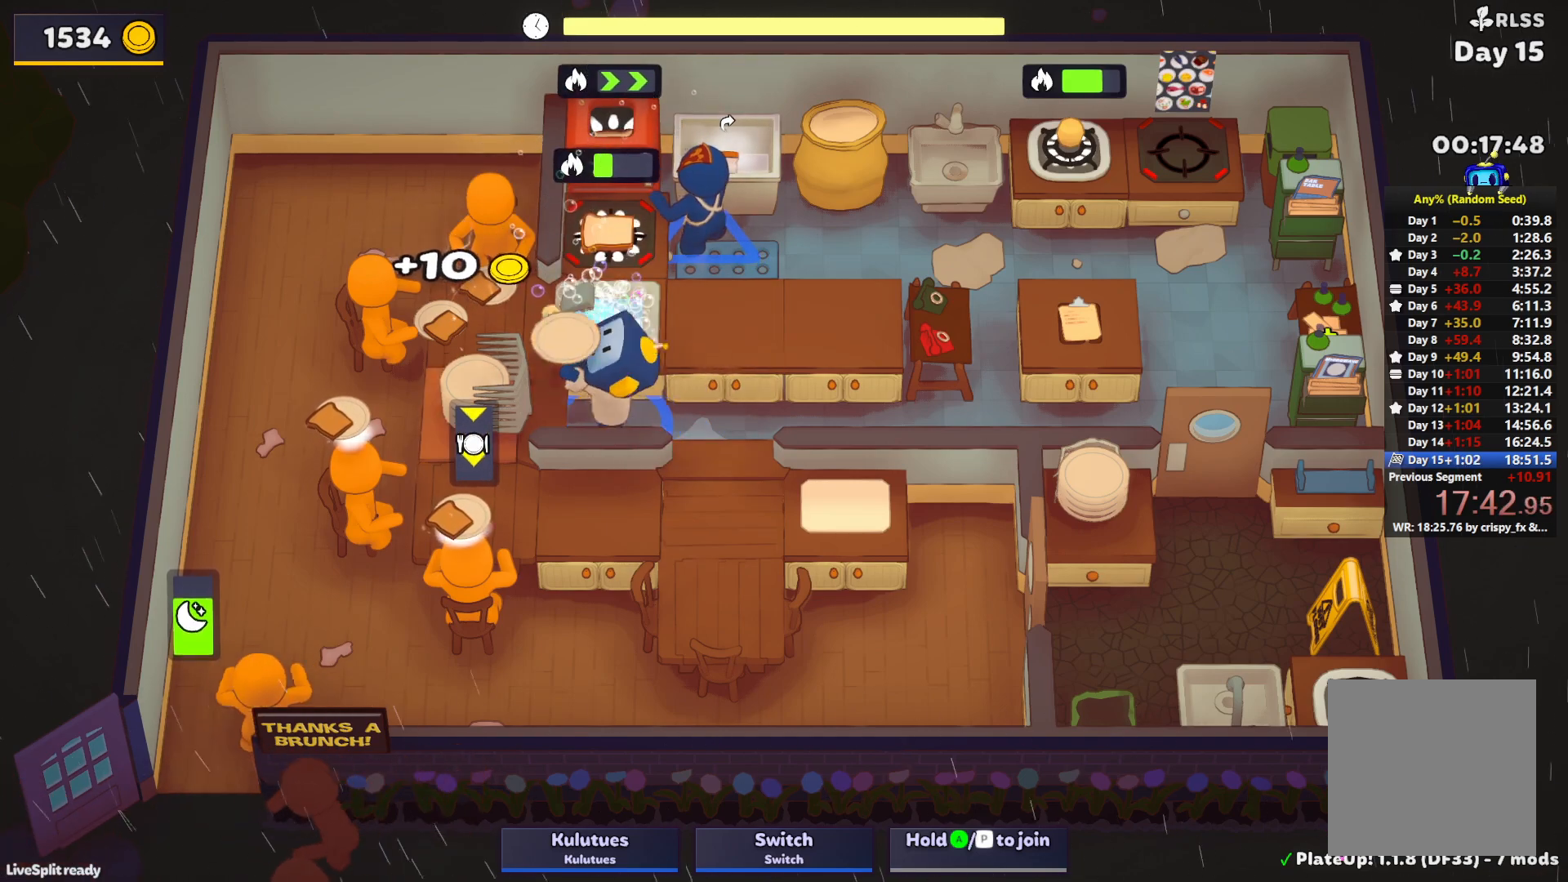
{"buttons": [], "left_stick": "right", "events": [[33, "CROSS", "down"], [83, "left_stick", "down-left"], [117, "CROSS", "up"], [317, "L1", "down"], [433, "L1", "up"], [467, "left_stick", "right"]]}
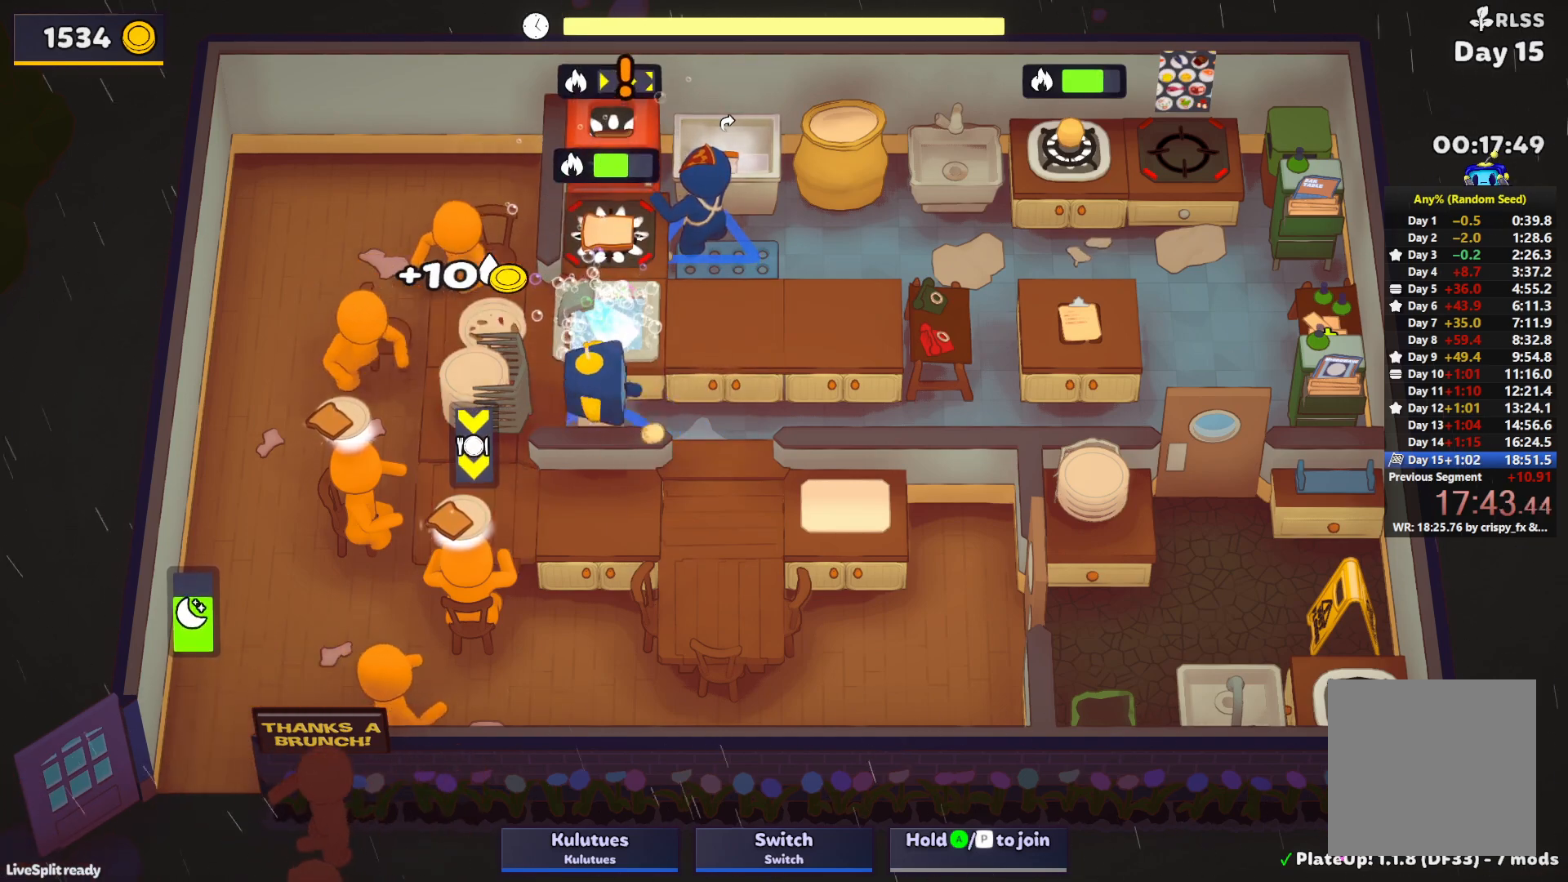
{"buttons": ["SQUARE", "L1"], "left_stick": "up", "events": [[33, "left_stick", "up-right"], [83, "left_stick", "up-left"], [283, "CROSS", "down"], [350, "CROSS", "up"], [367, "left_stick", "up"], [383, "L1", "down"], [417, "CROSS", "down"], [450, "SQUARE", "down"], [500, "CROSS", "up"]]}
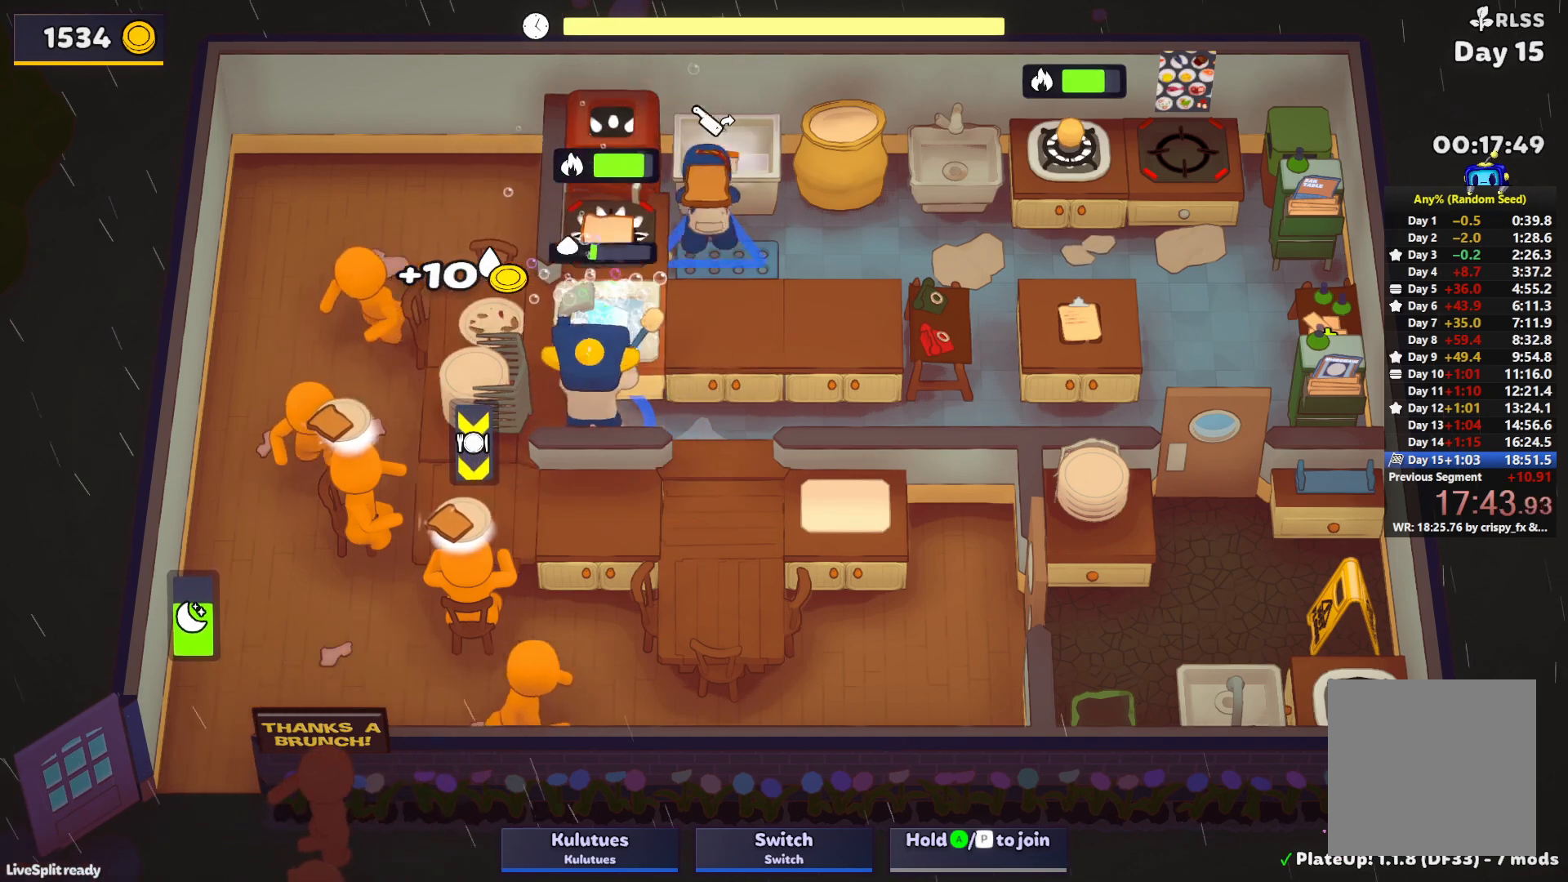
{"buttons": ["CROSS"], "left_stick": "up-right", "events": [[383, "CROSS", "down"], [433, "left_stick", "up-right"], [483, "L1", "up"], [500, "SQUARE", "up"]]}
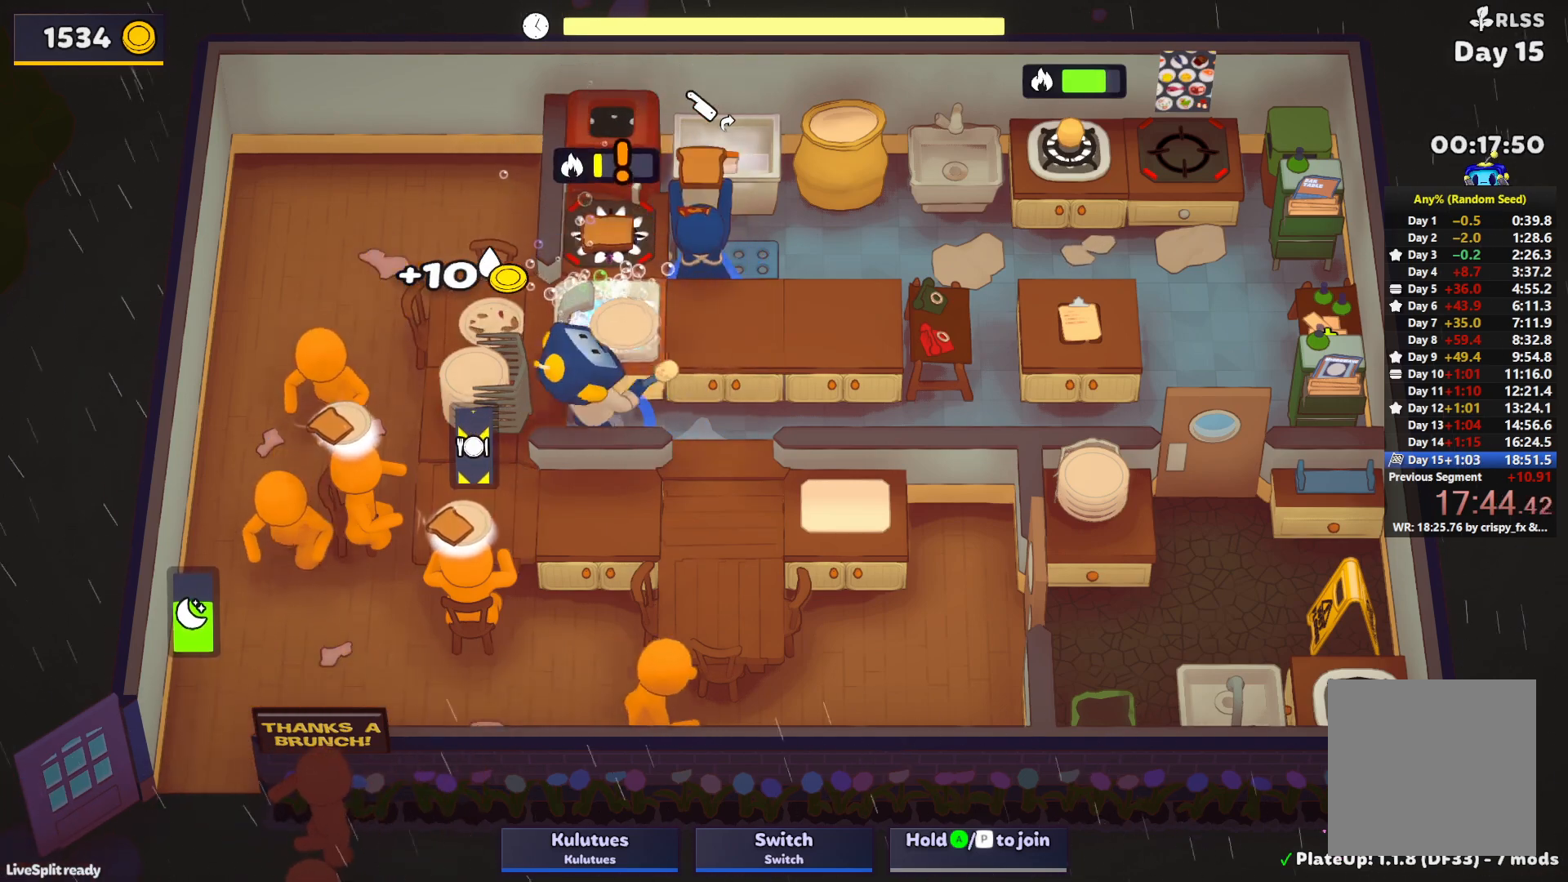
{"buttons": ["L1"], "left_stick": "up-right", "events": [[17, "CROSS", "up"], [117, "L1", "down"], [183, "CROSS", "down"], [267, "CROSS", "up"]]}
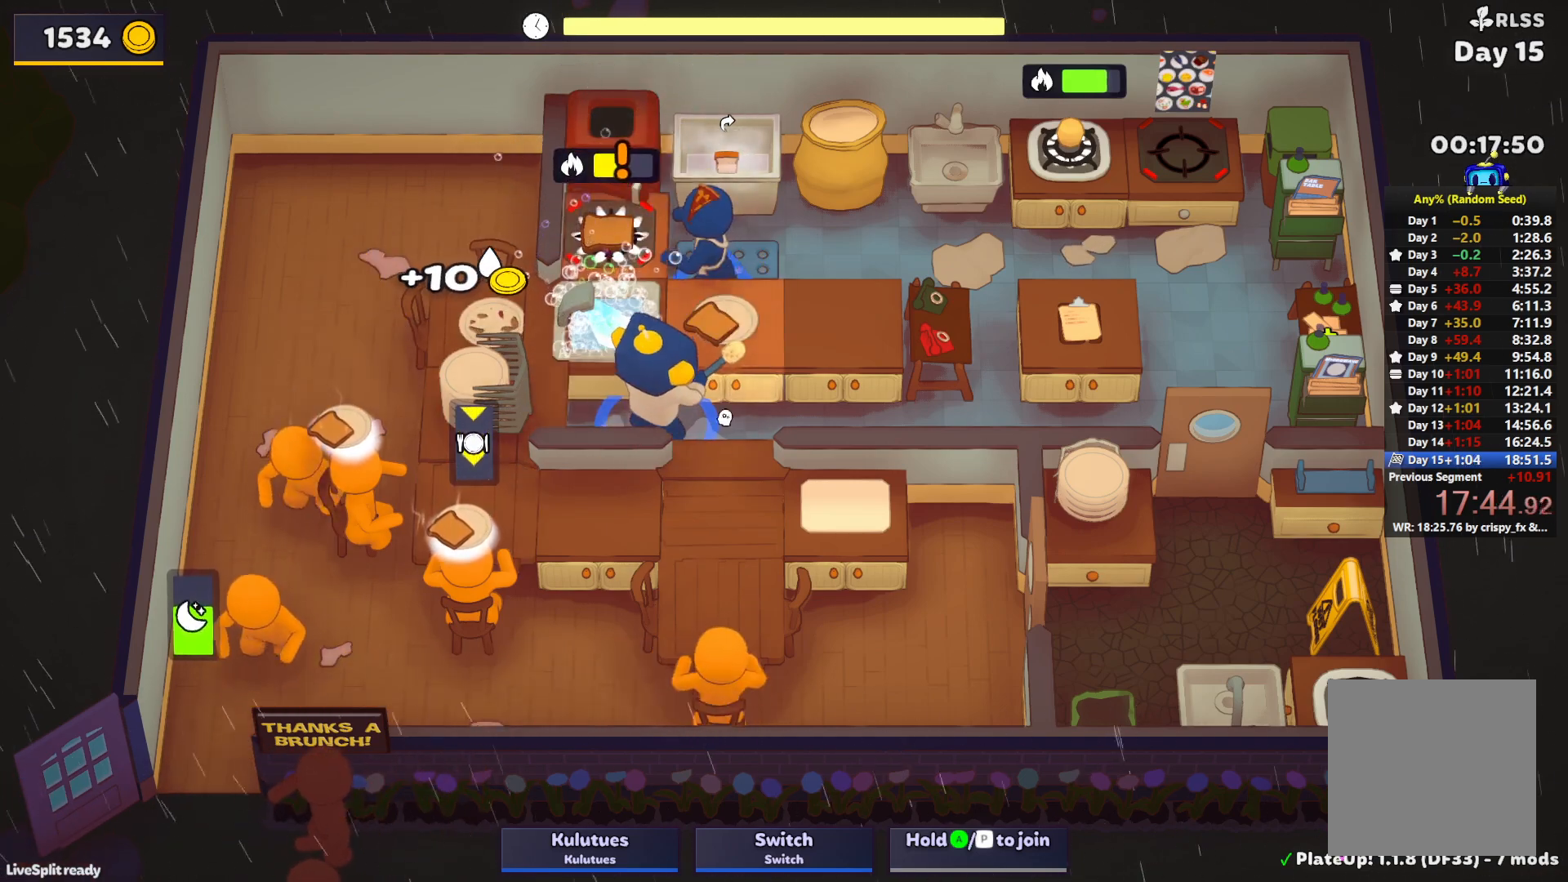
{"buttons": [], "left_stick": "up-left", "events": [[17, "CROSS", "down"], [100, "L1", "up"], [133, "CROSS", "up"], [150, "left_stick", "down-right"], [233, "CROSS", "down"], [317, "CROSS", "up"], [317, "left_stick", "left"], [450, "left_stick", "up-left"]]}